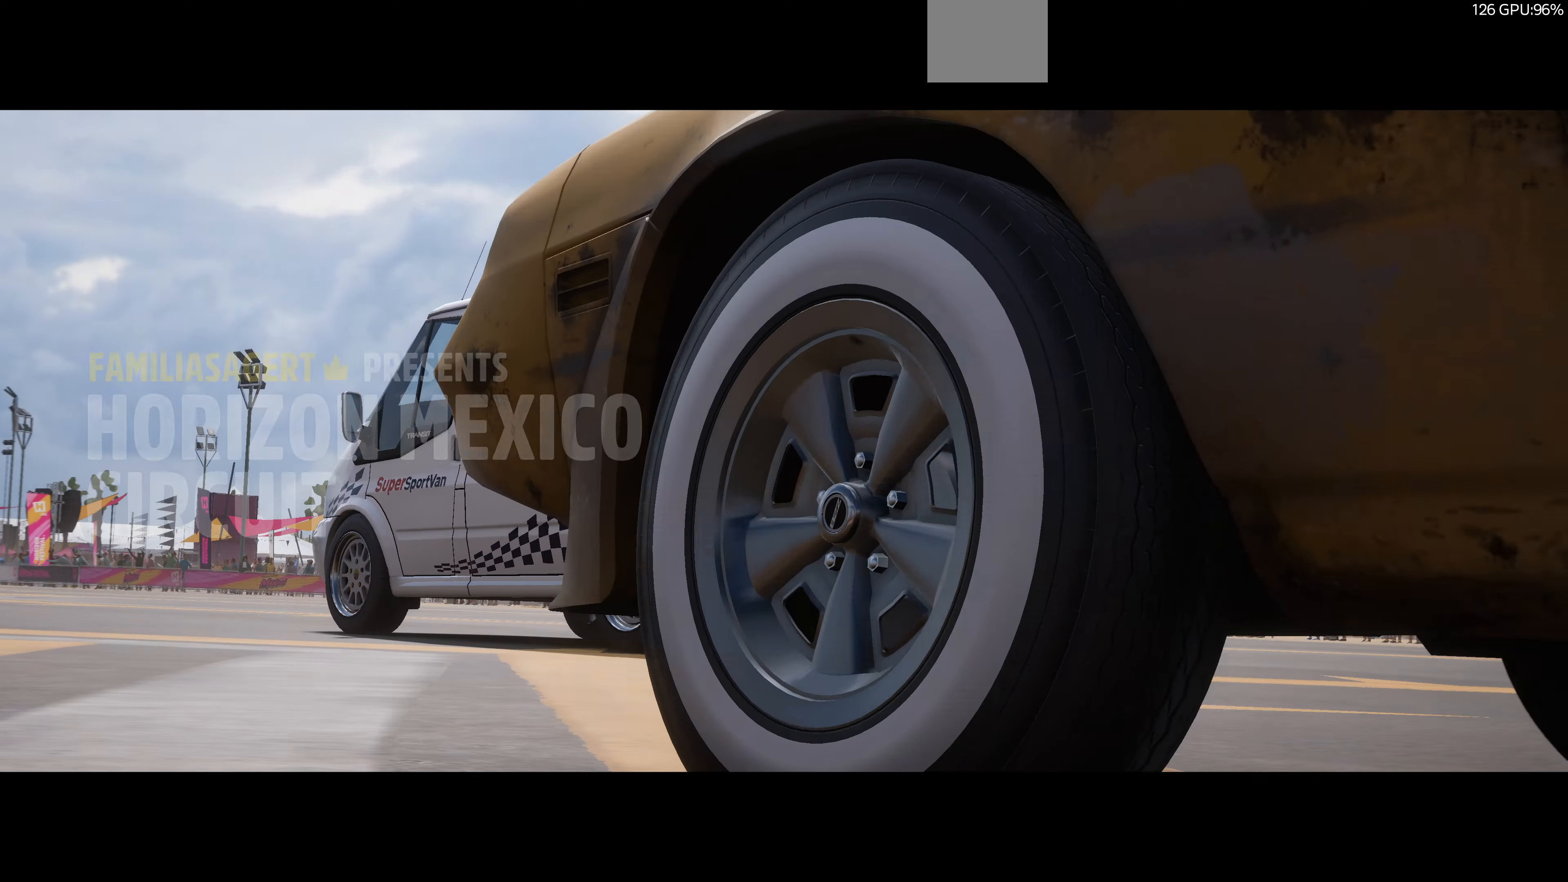
Gameplay with a controller (PlayStation layout); each line is a JSON object with the inputs held at the frame after it. "events" lists button and stick changes between this image and that frame as [ms after this image, input, new state], when the widget could be followed in between.
{"buttons": ["R2"], "left_stick": "center", "right_stick": "center", "events": [[500, "R2", "down"]]}
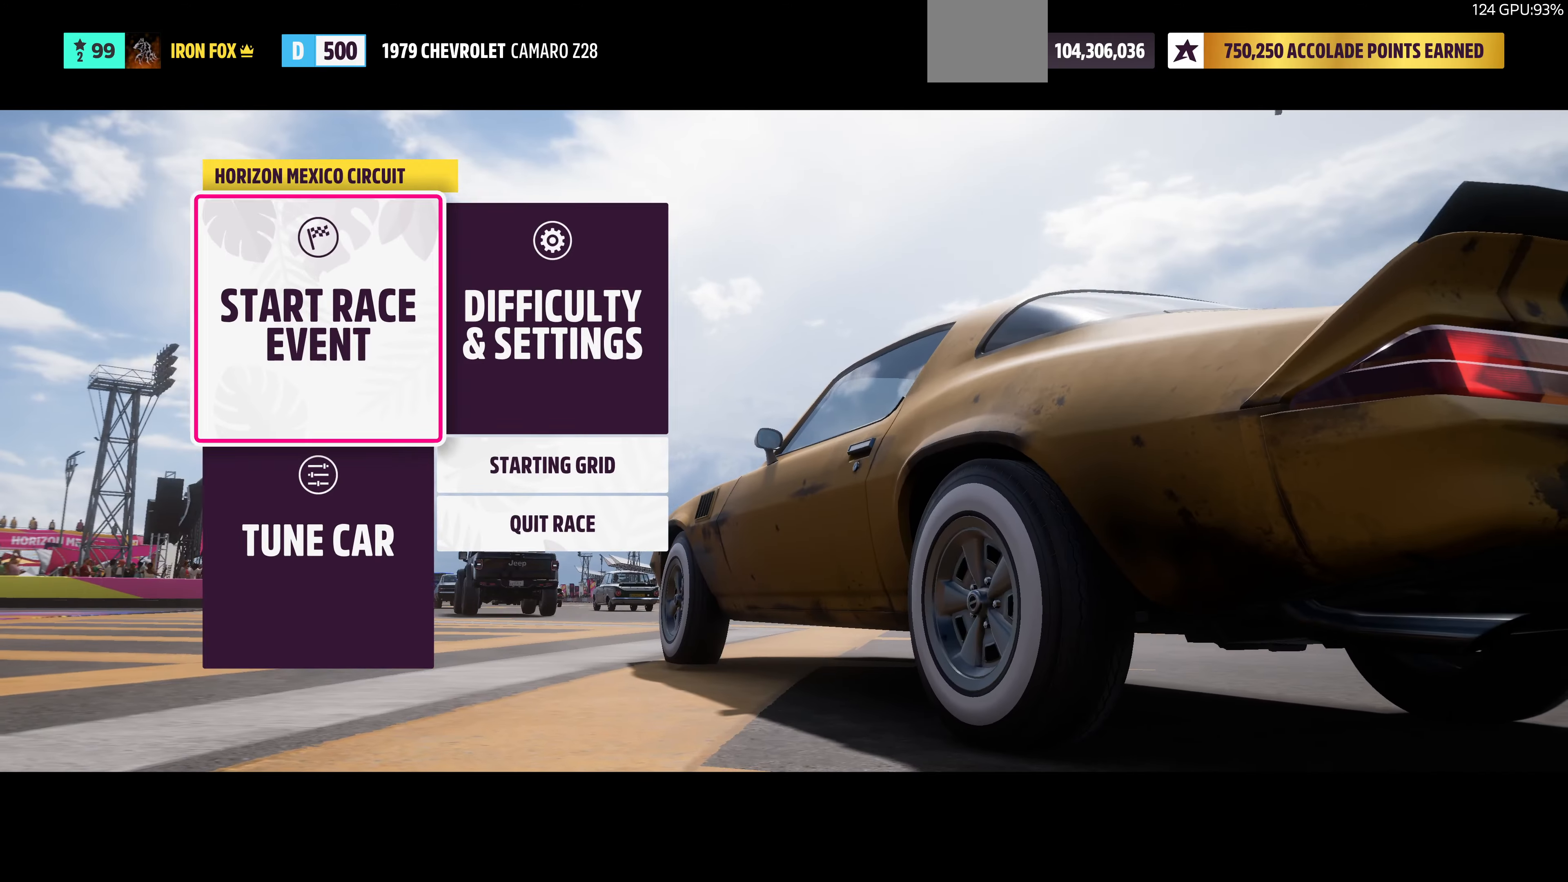
{"buttons": ["R2"], "left_stick": "center", "right_stick": "center", "events": [[267, "CROSS", "down"], [433, "CROSS", "up"]]}
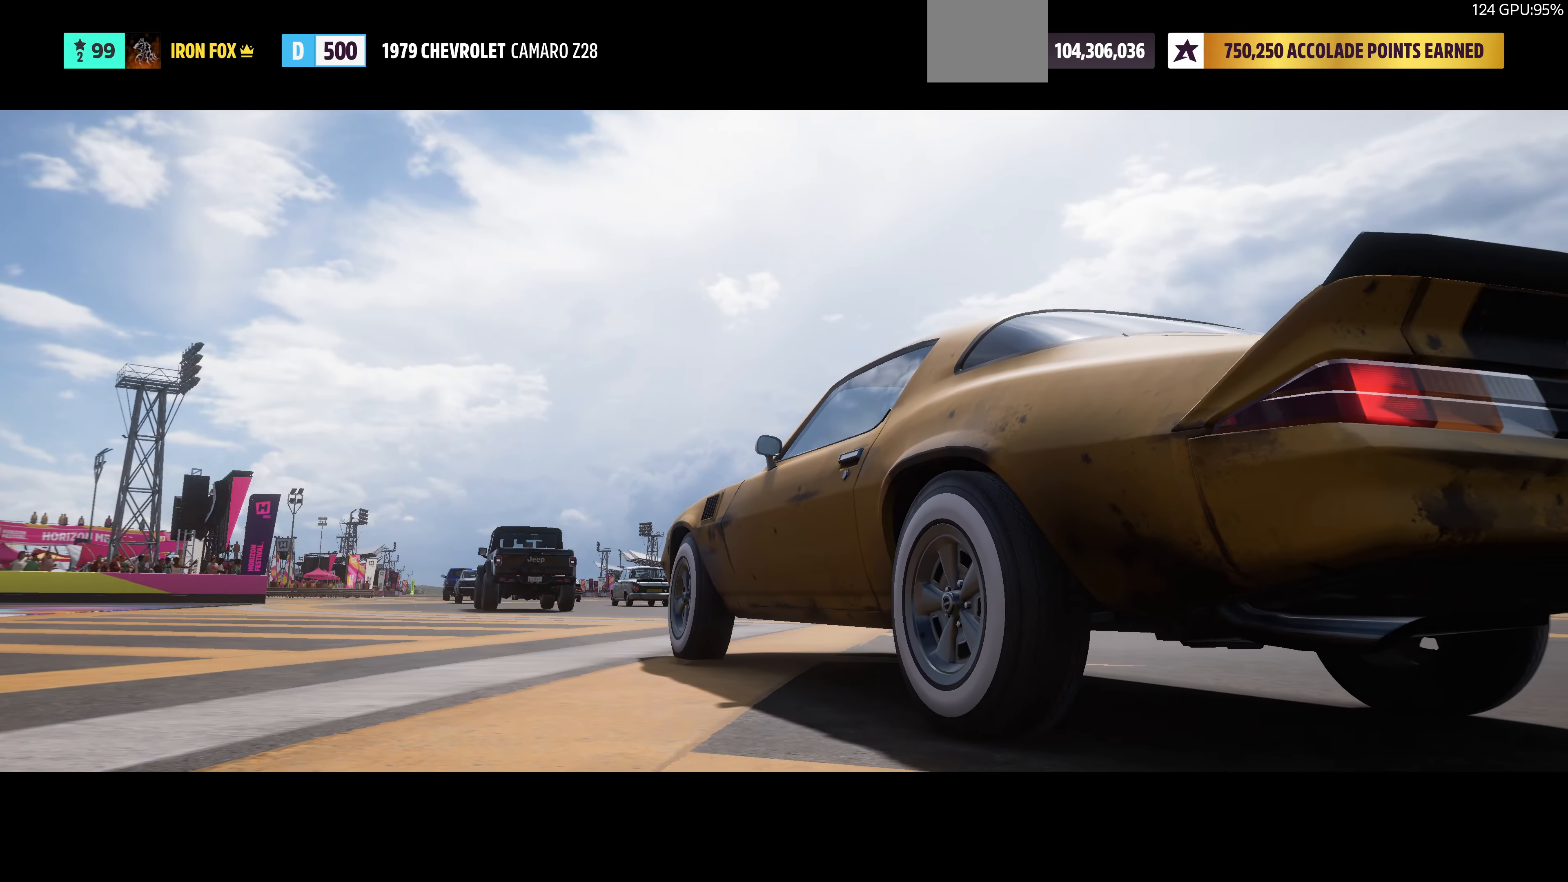
{"buttons": ["R2"], "left_stick": "center", "right_stick": "center", "events": []}
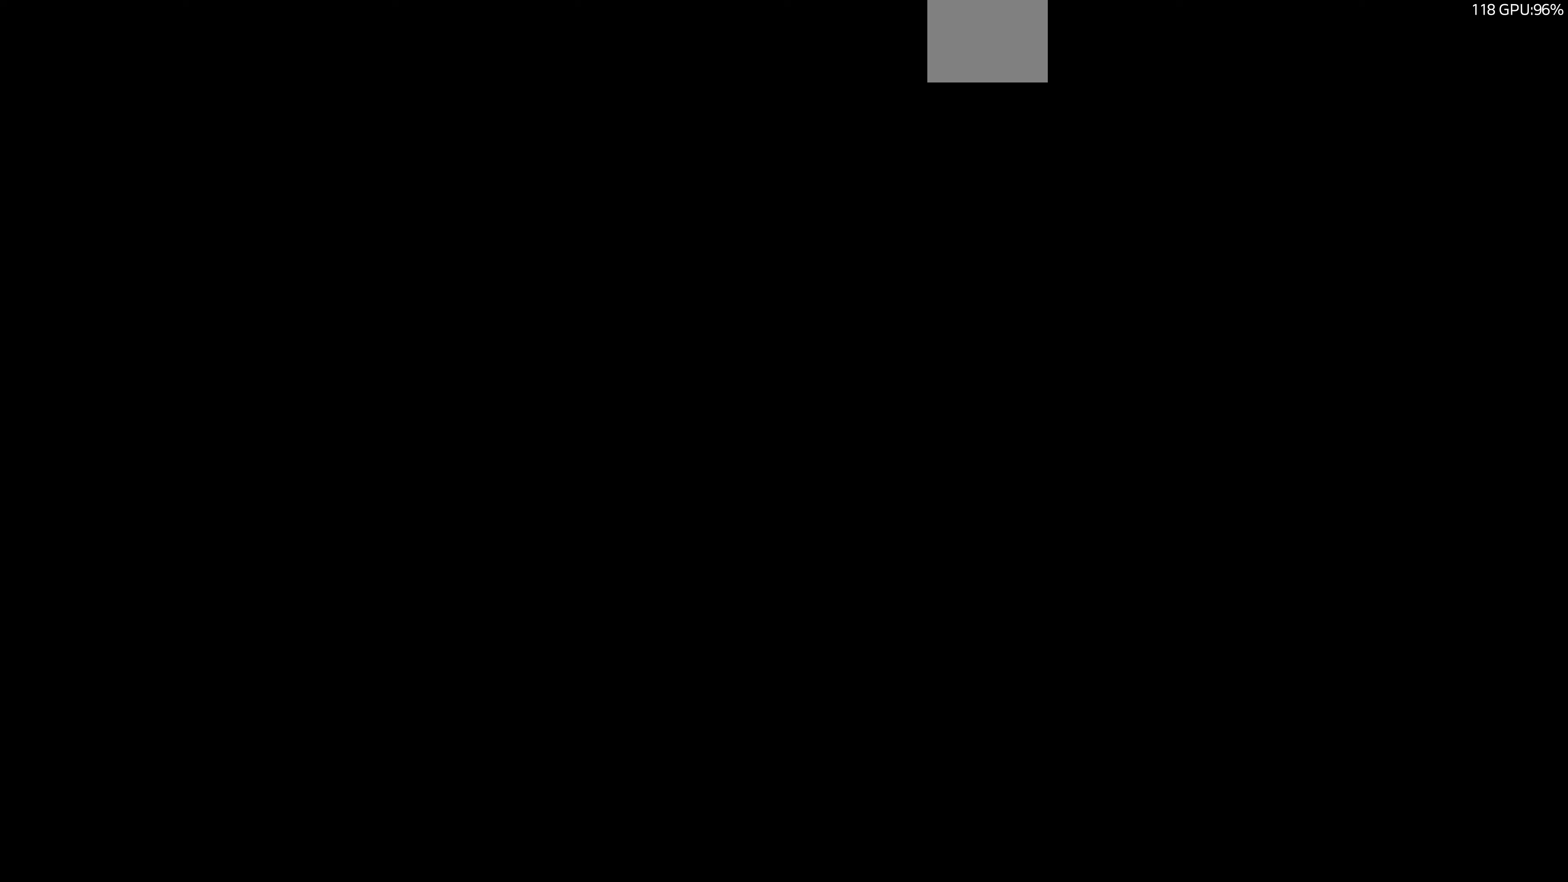
{"buttons": ["R2"], "left_stick": "center", "right_stick": "center", "events": []}
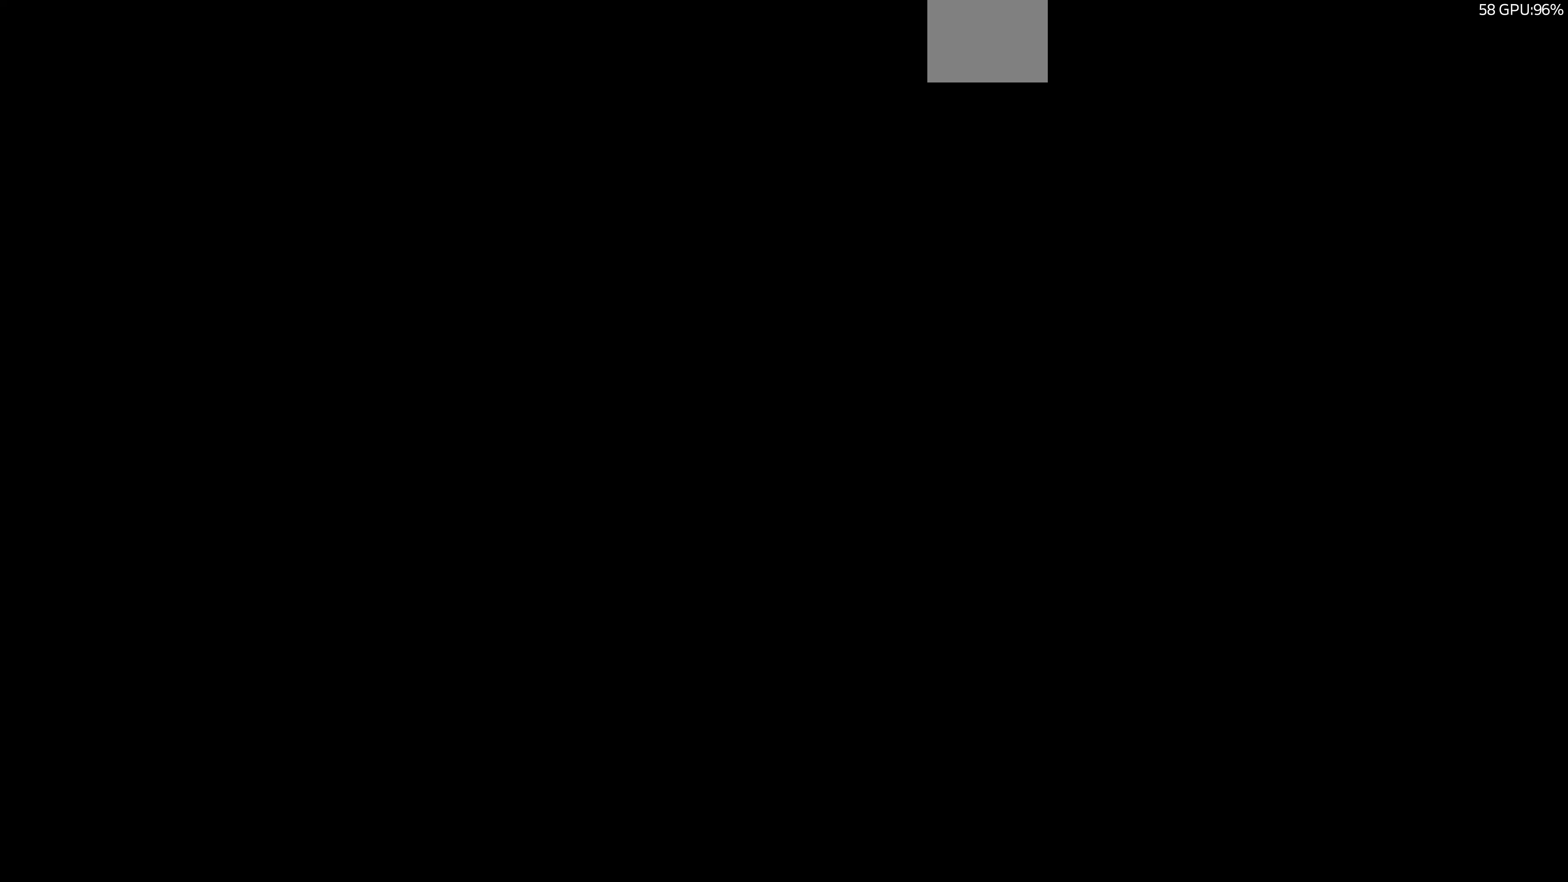
{"buttons": ["R2"], "left_stick": "center", "right_stick": "center", "events": []}
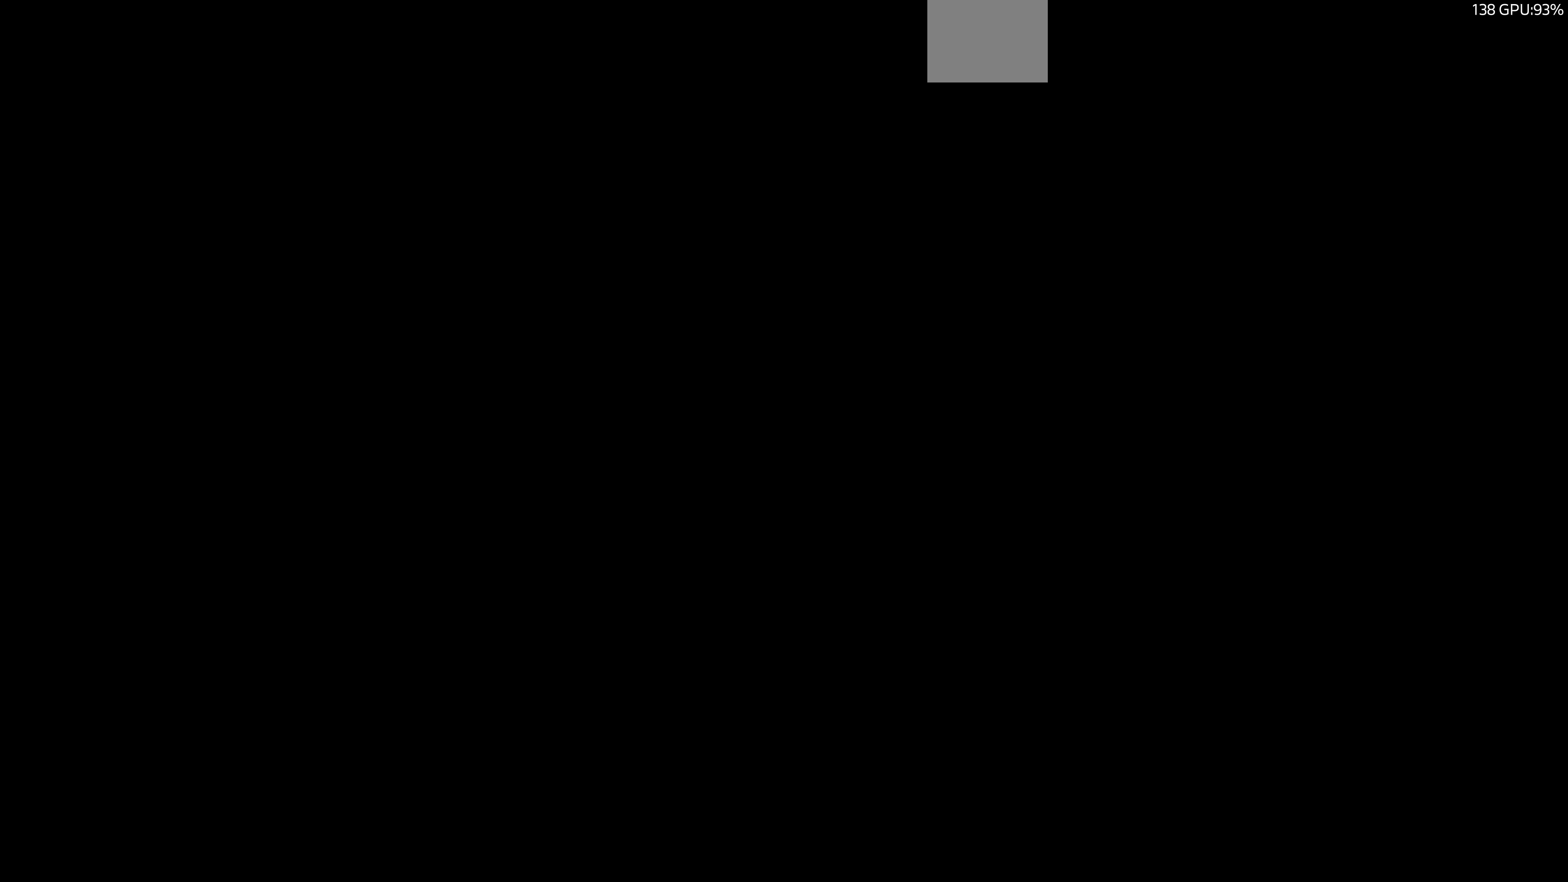
{"buttons": ["R2"], "left_stick": "center", "right_stick": "center", "events": []}
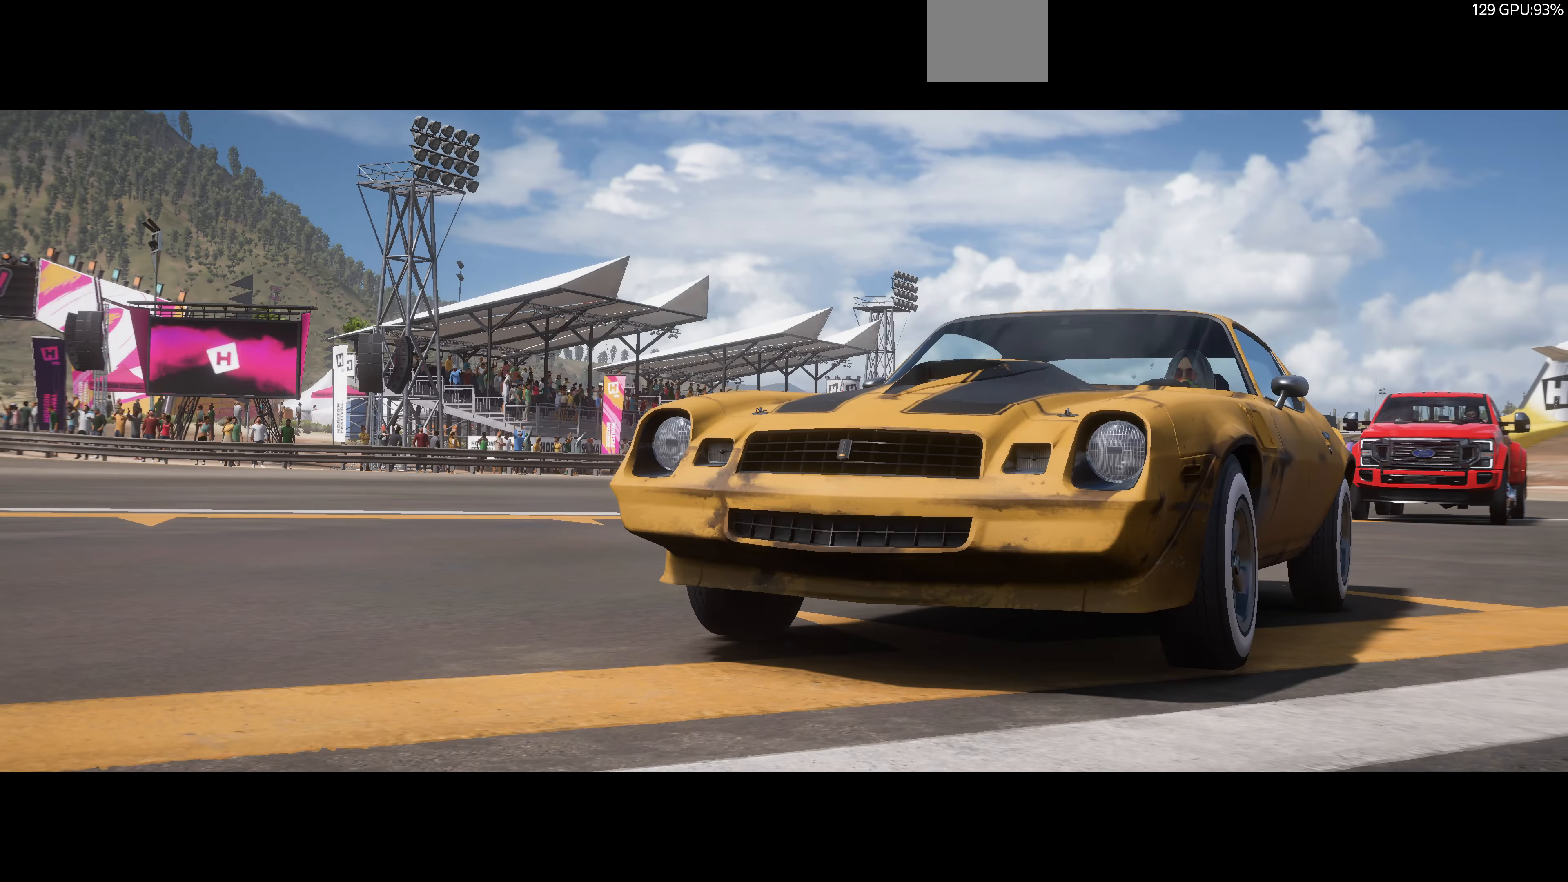
{"buttons": ["R2"], "left_stick": "center", "right_stick": "center", "events": []}
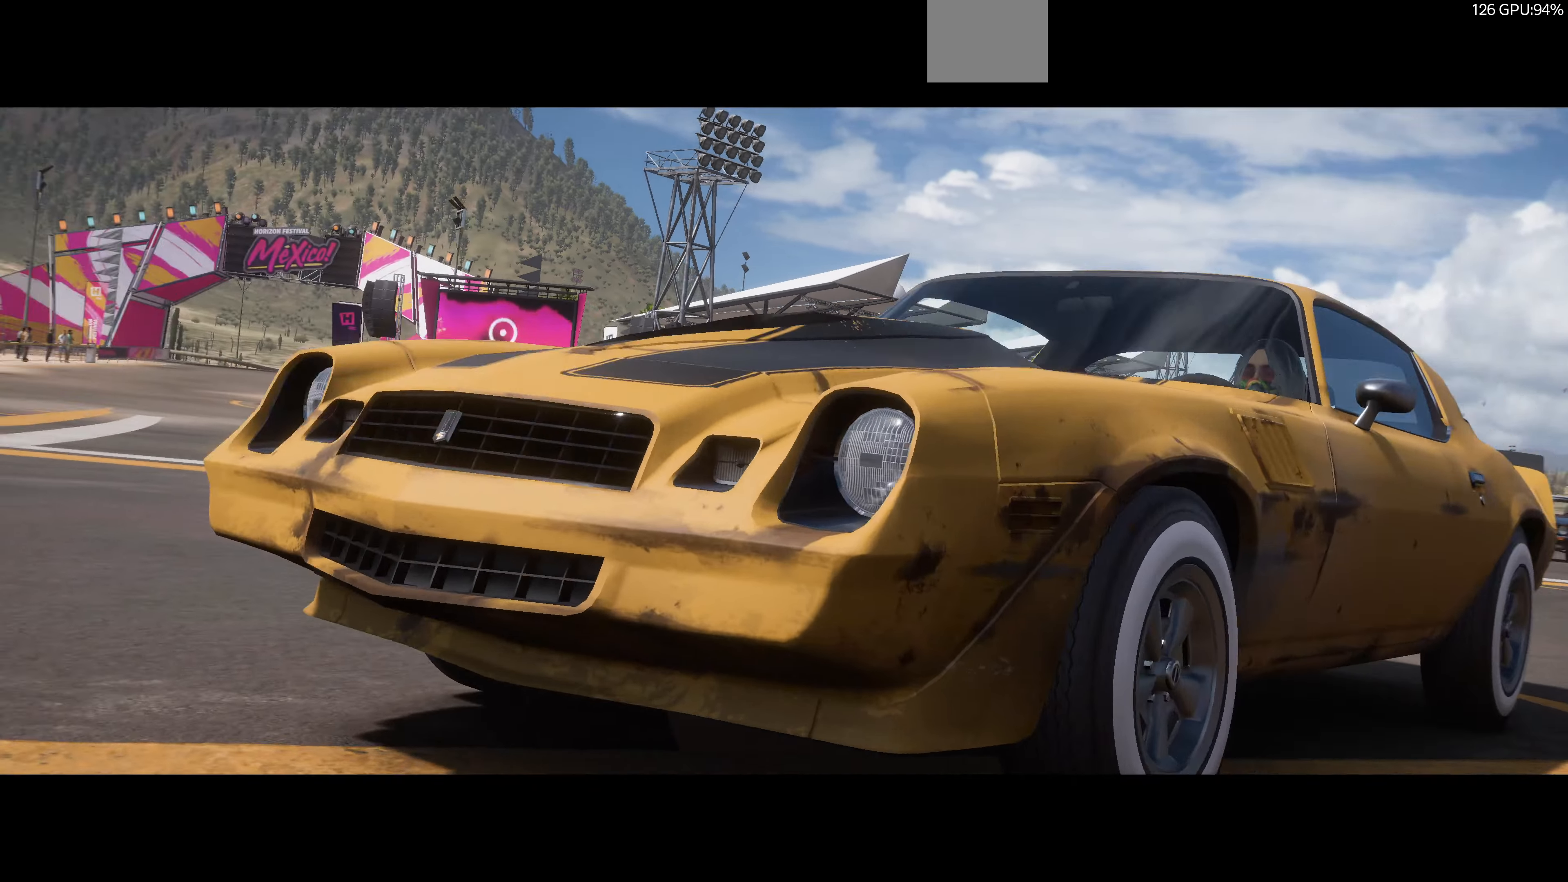
{"buttons": ["R2"], "left_stick": "center", "right_stick": "center", "events": []}
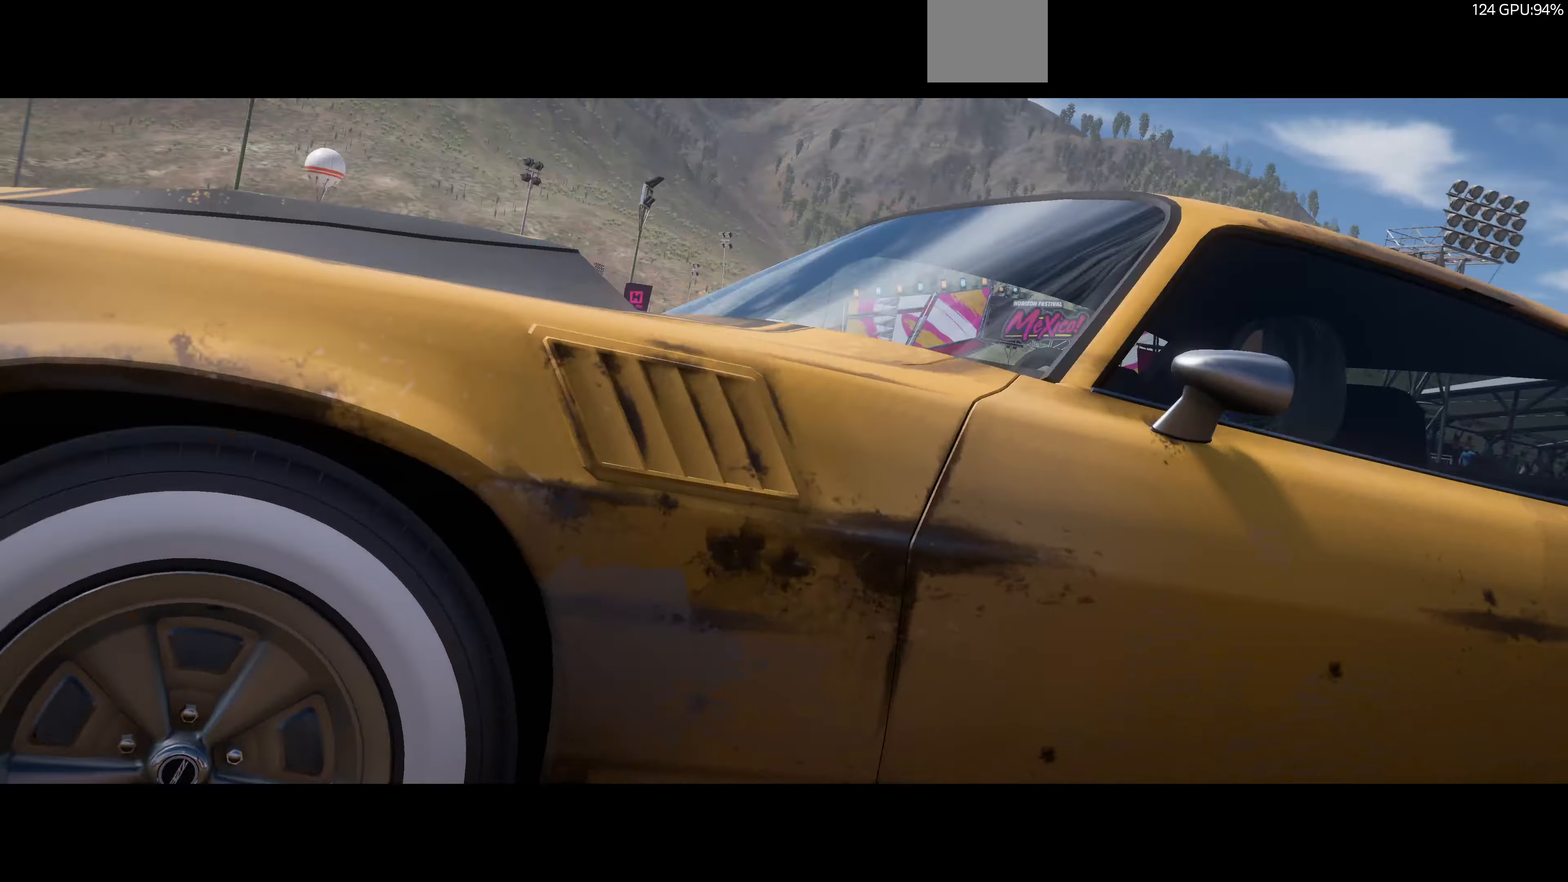
{"buttons": ["R2"], "left_stick": "center", "right_stick": "center", "events": []}
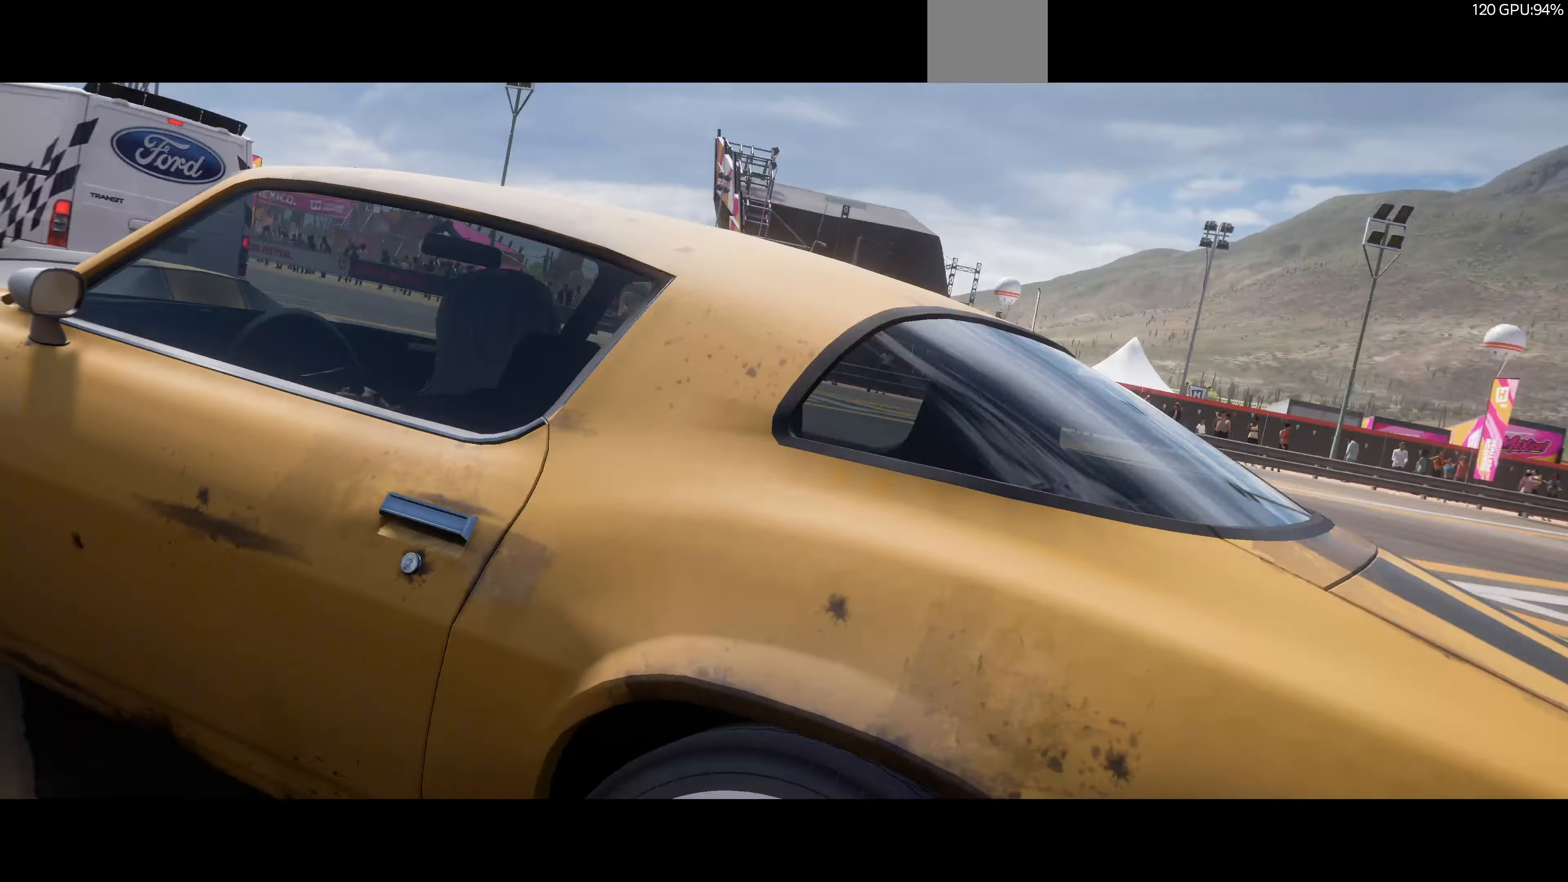
{"buttons": ["R2"], "left_stick": "center", "right_stick": "center", "events": []}
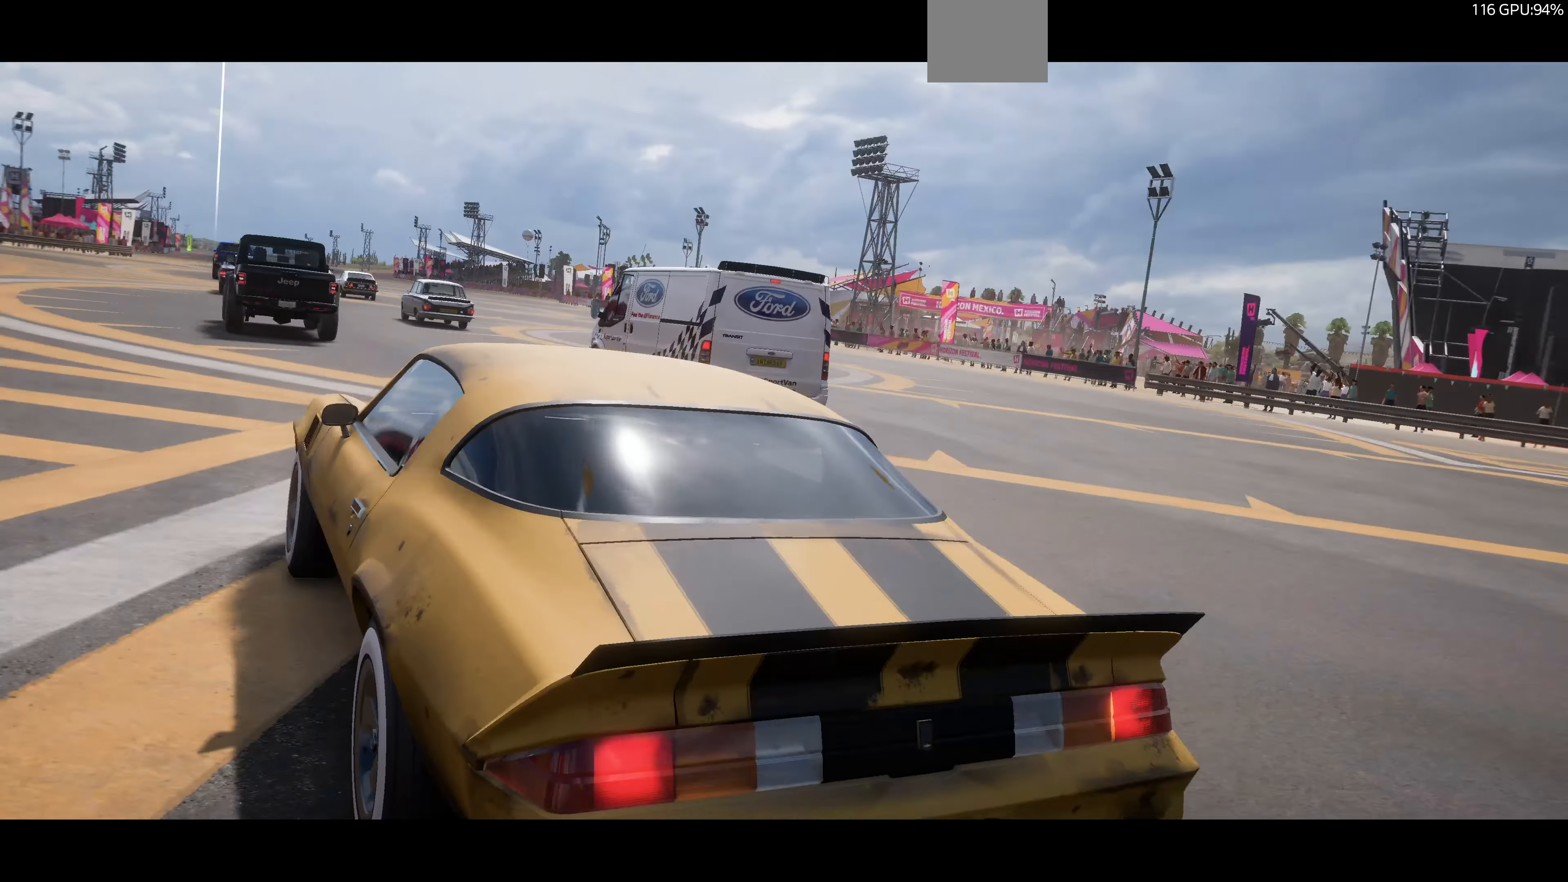
{"buttons": ["R2"], "left_stick": "center", "right_stick": "center", "events": []}
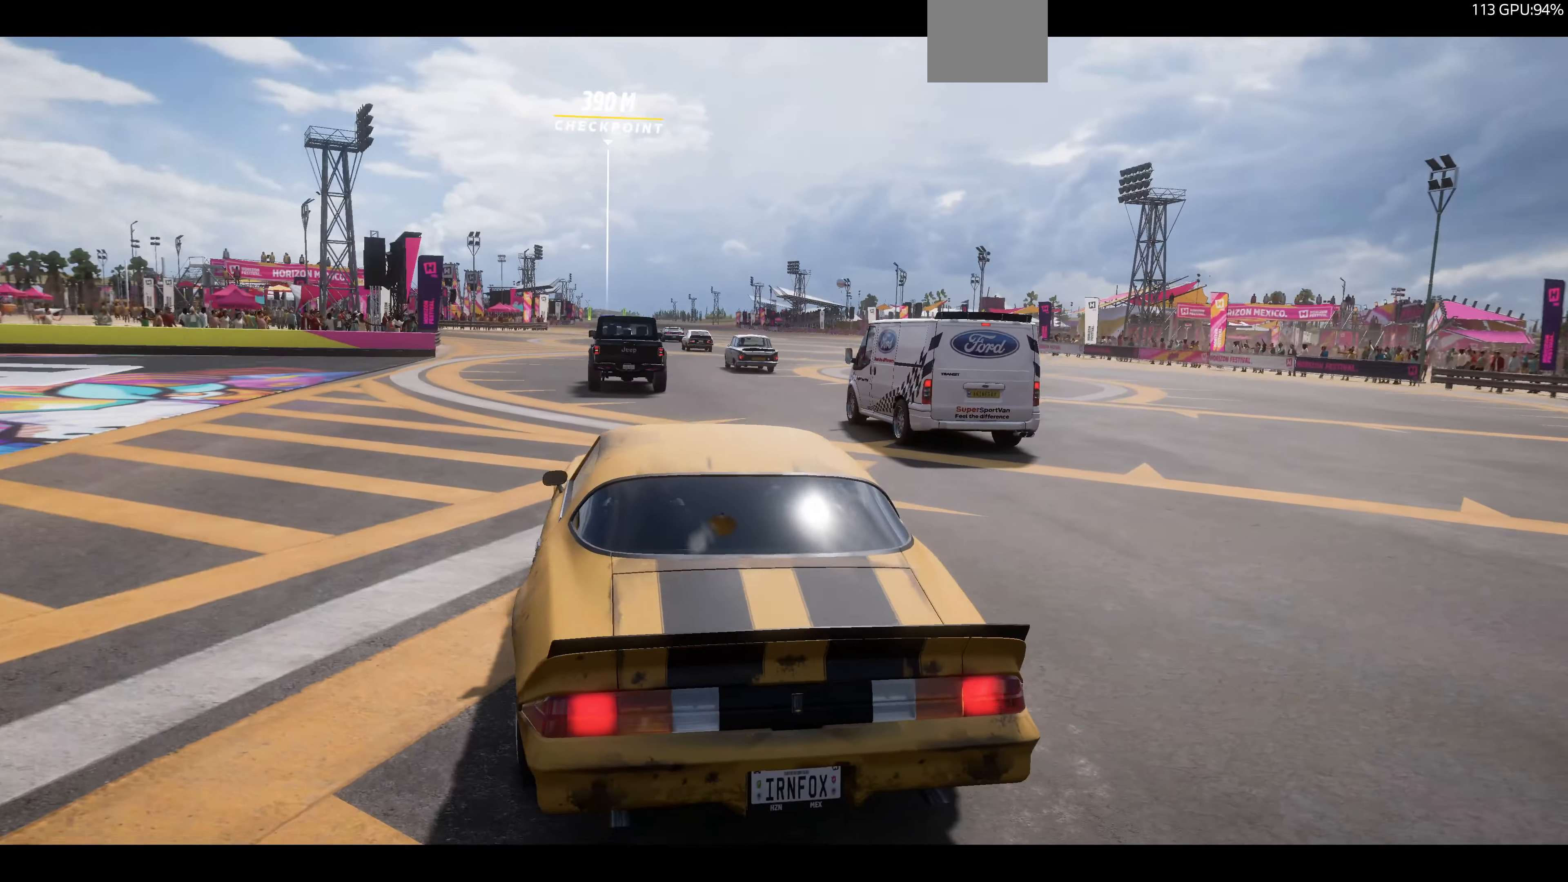
{"buttons": ["R2"], "left_stick": "center", "right_stick": "center", "events": []}
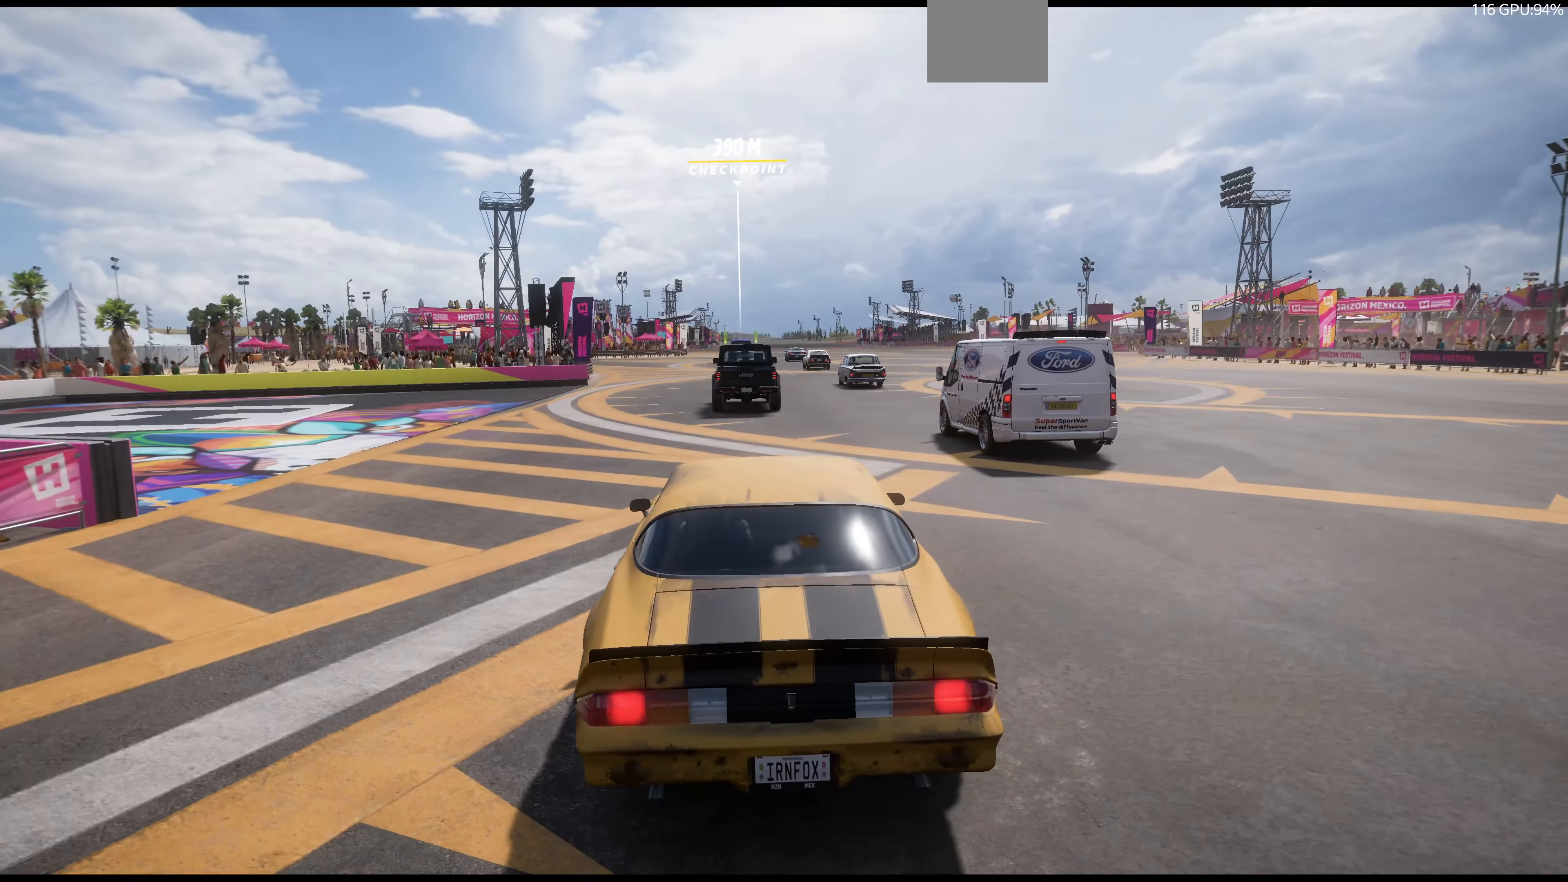
{"buttons": ["R2"], "left_stick": "center", "right_stick": "center", "events": []}
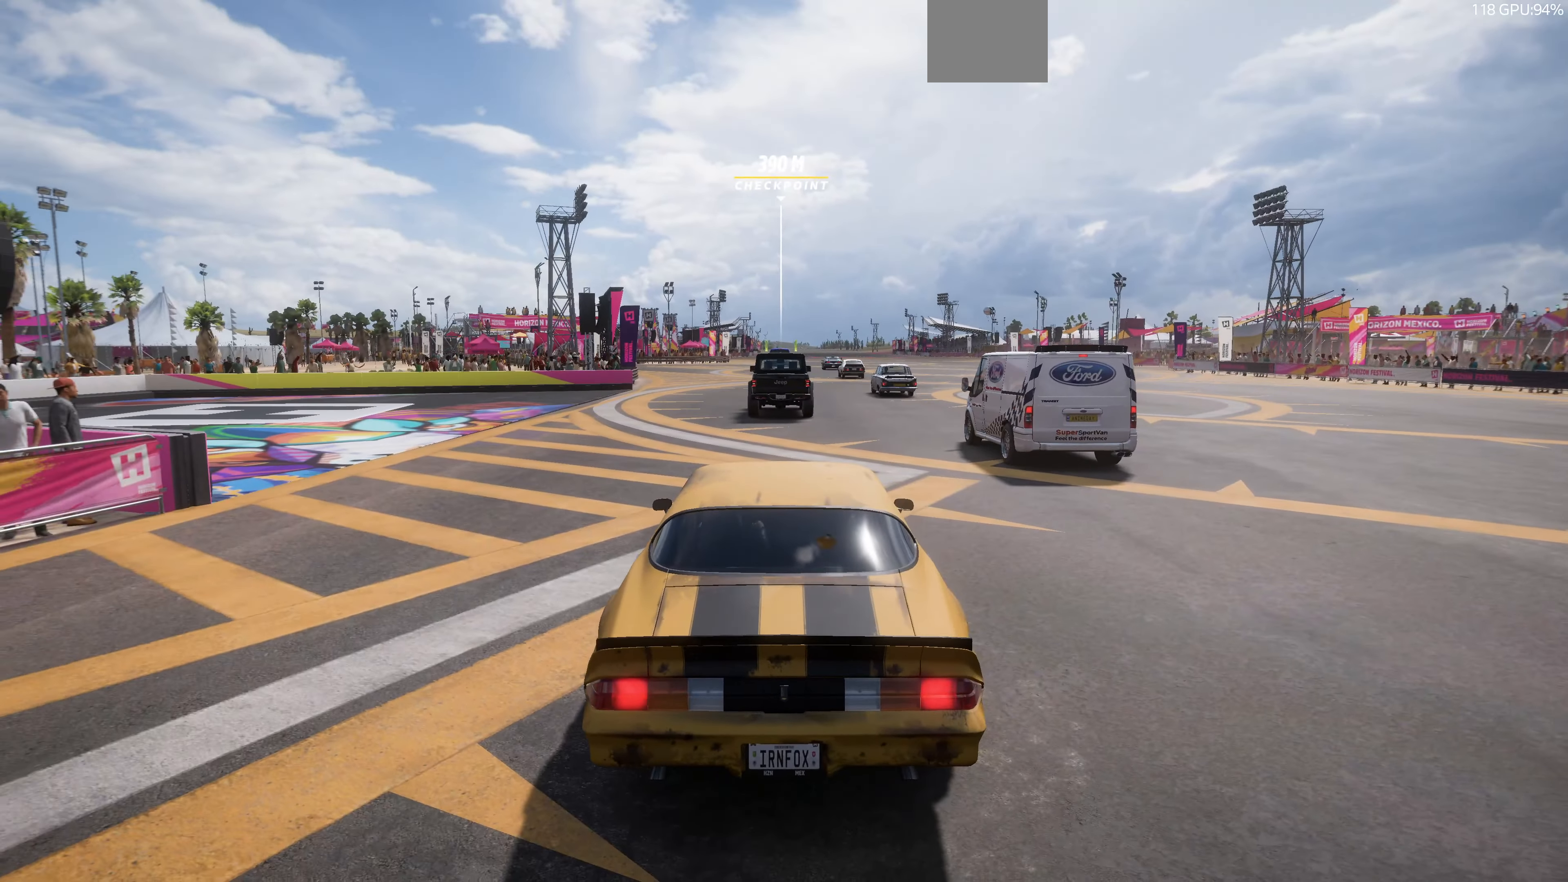
{"buttons": ["R2"], "left_stick": "center", "right_stick": "center", "events": []}
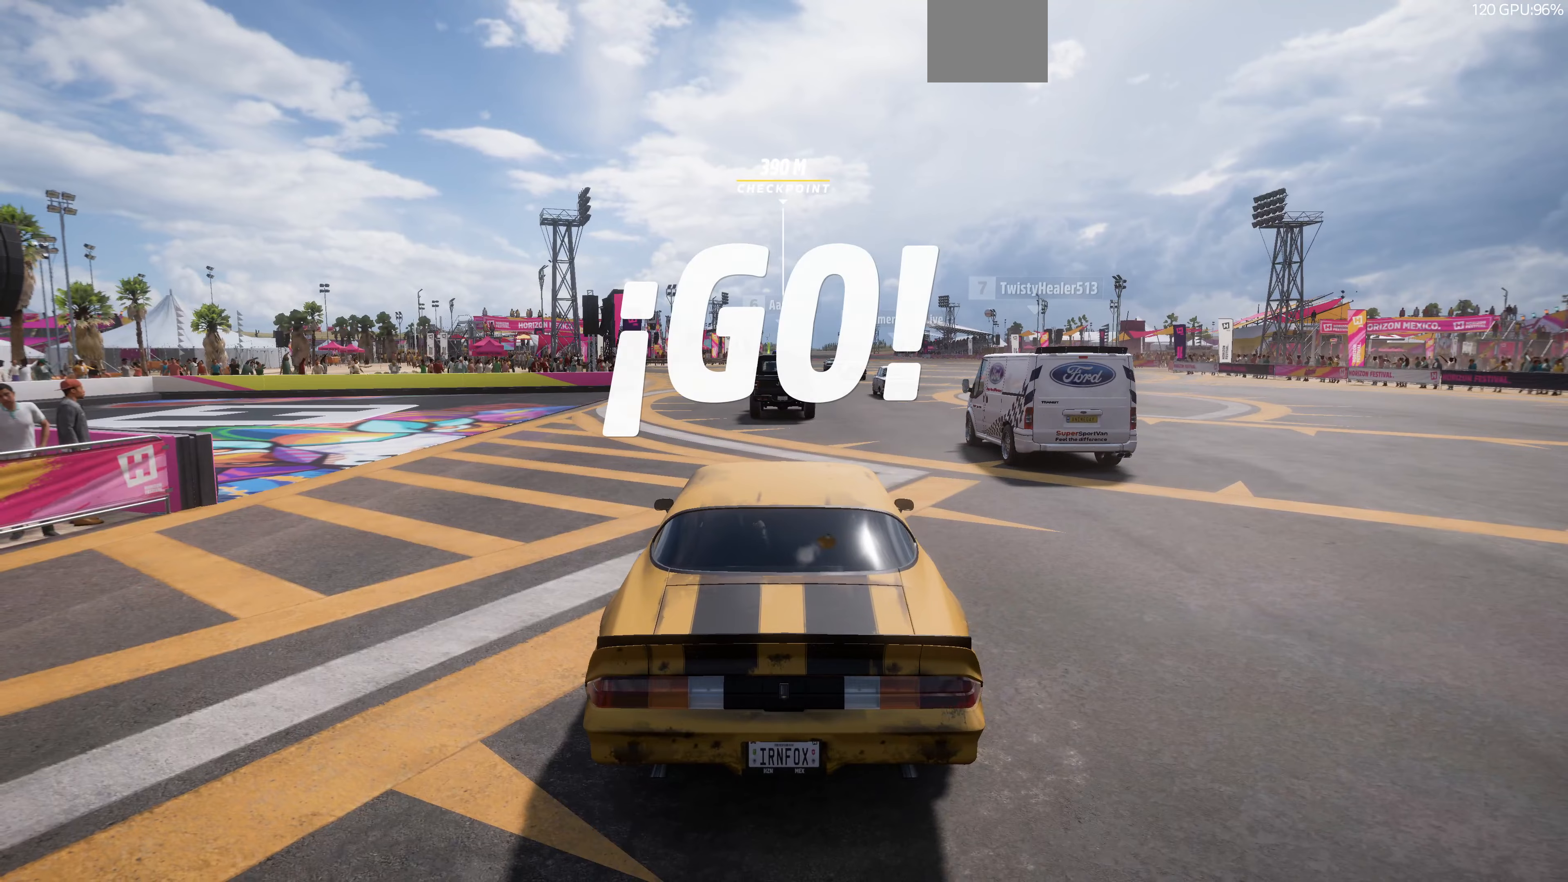
{"buttons": ["R2"], "left_stick": "center", "right_stick": "center", "events": []}
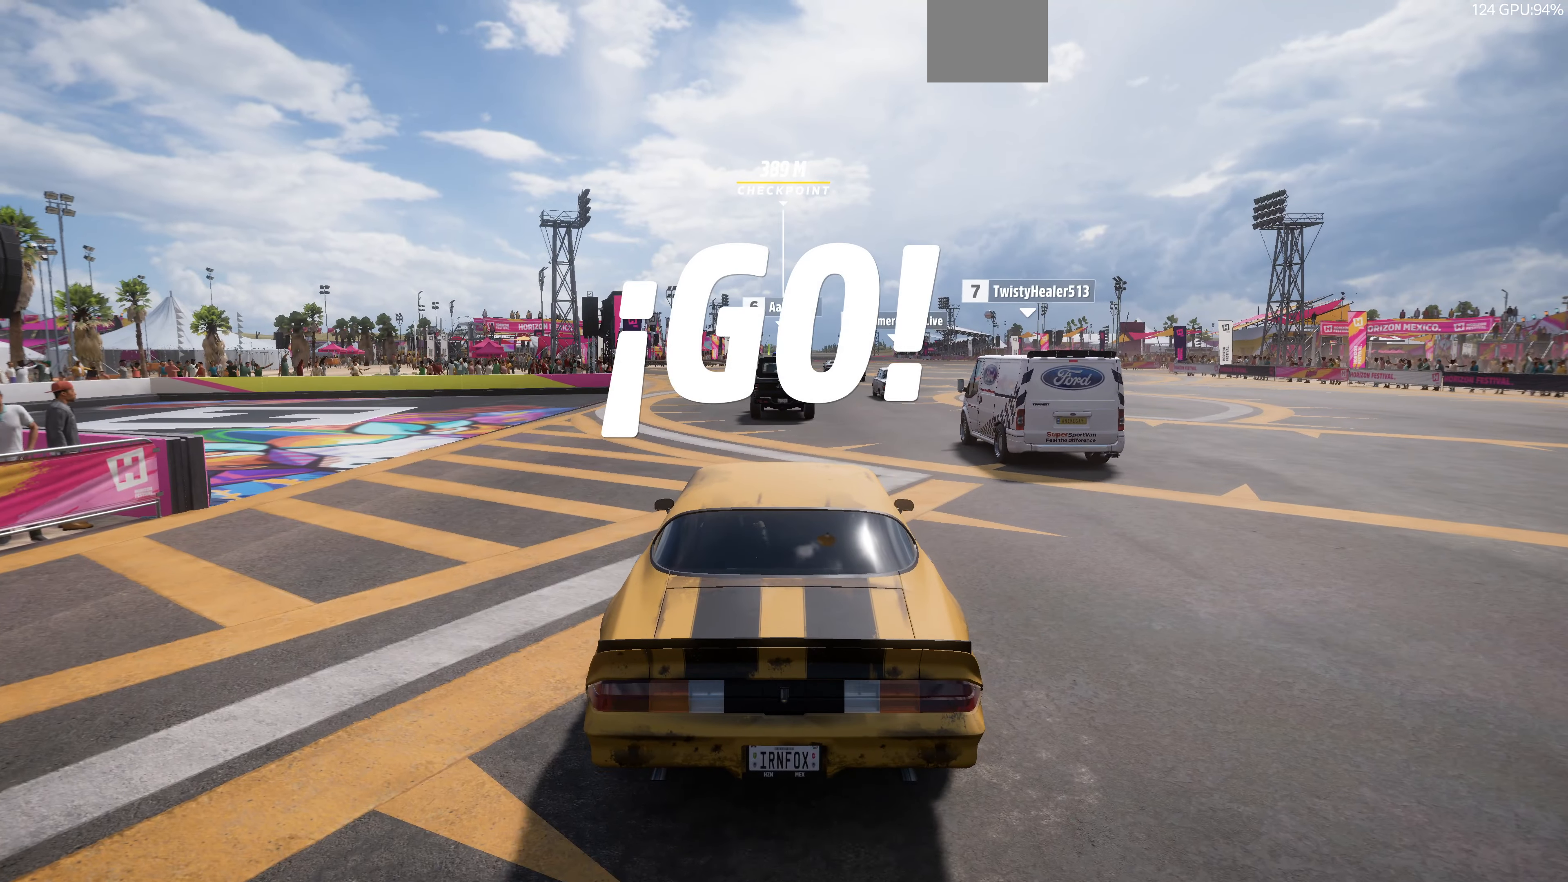
{"buttons": ["R2"], "left_stick": "center", "right_stick": "center", "events": []}
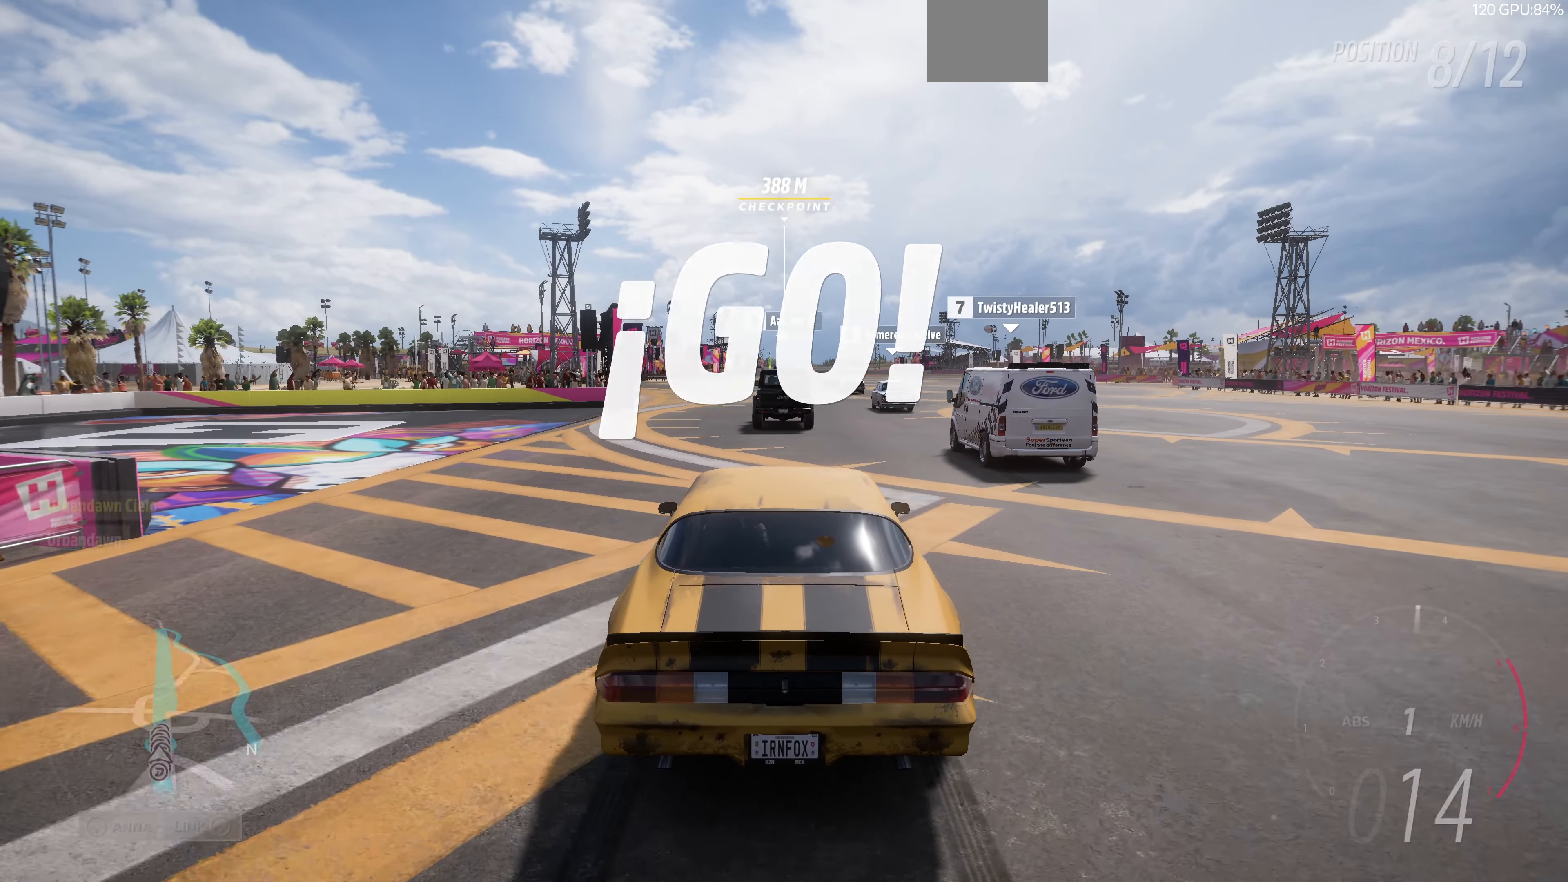
{"buttons": ["R2"], "left_stick": "center", "right_stick": "center", "events": []}
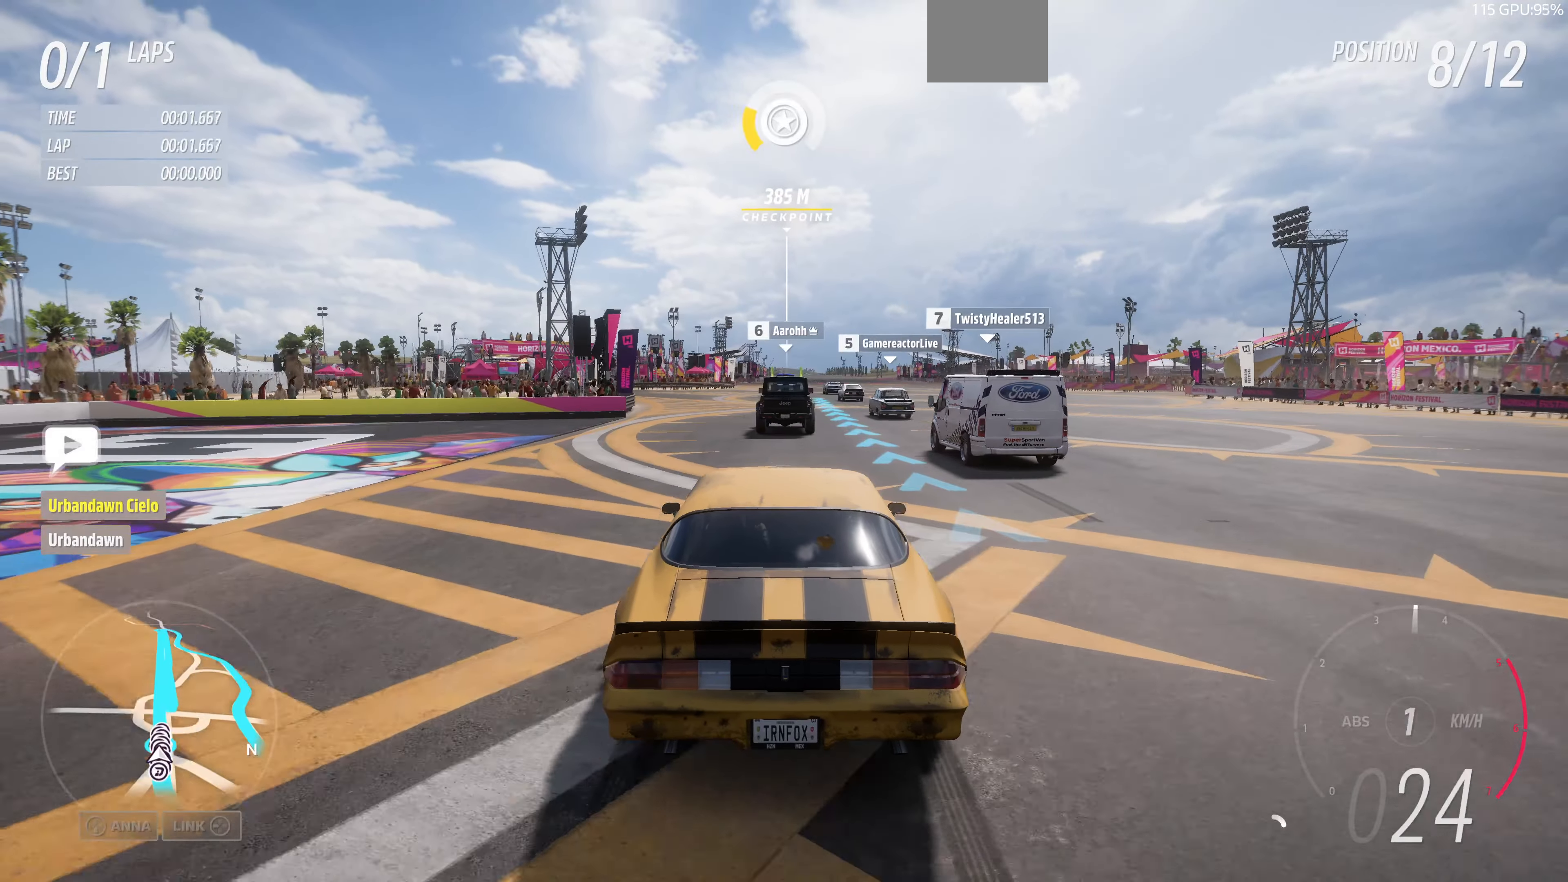
{"buttons": ["R2"], "left_stick": "center", "right_stick": "center", "events": []}
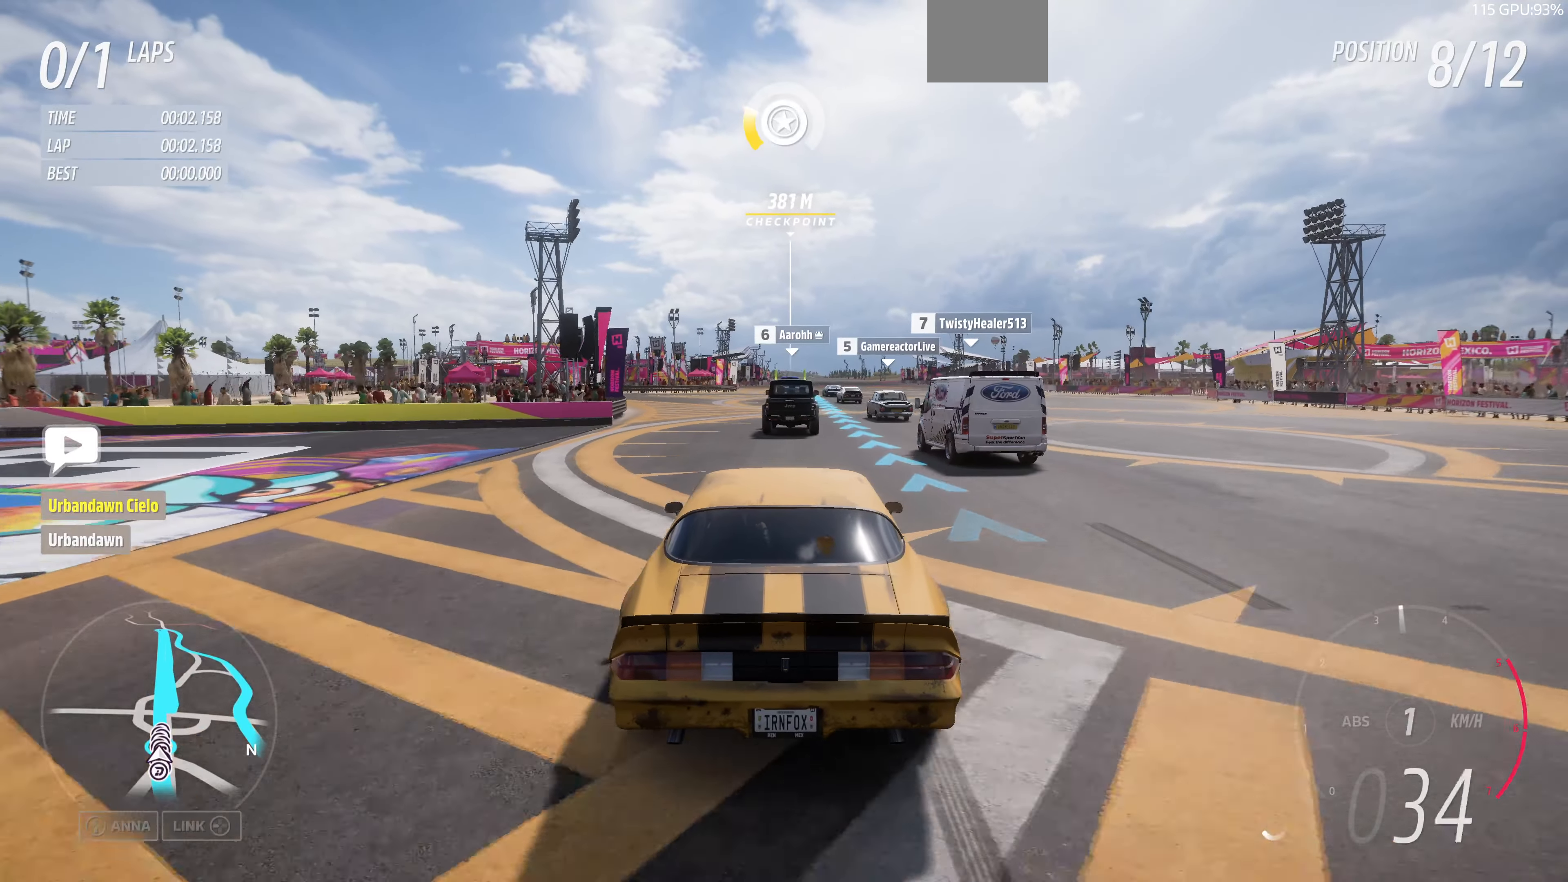
{"buttons": ["R2"], "left_stick": "up", "right_stick": "center", "events": [[500, "left_stick", "up"]]}
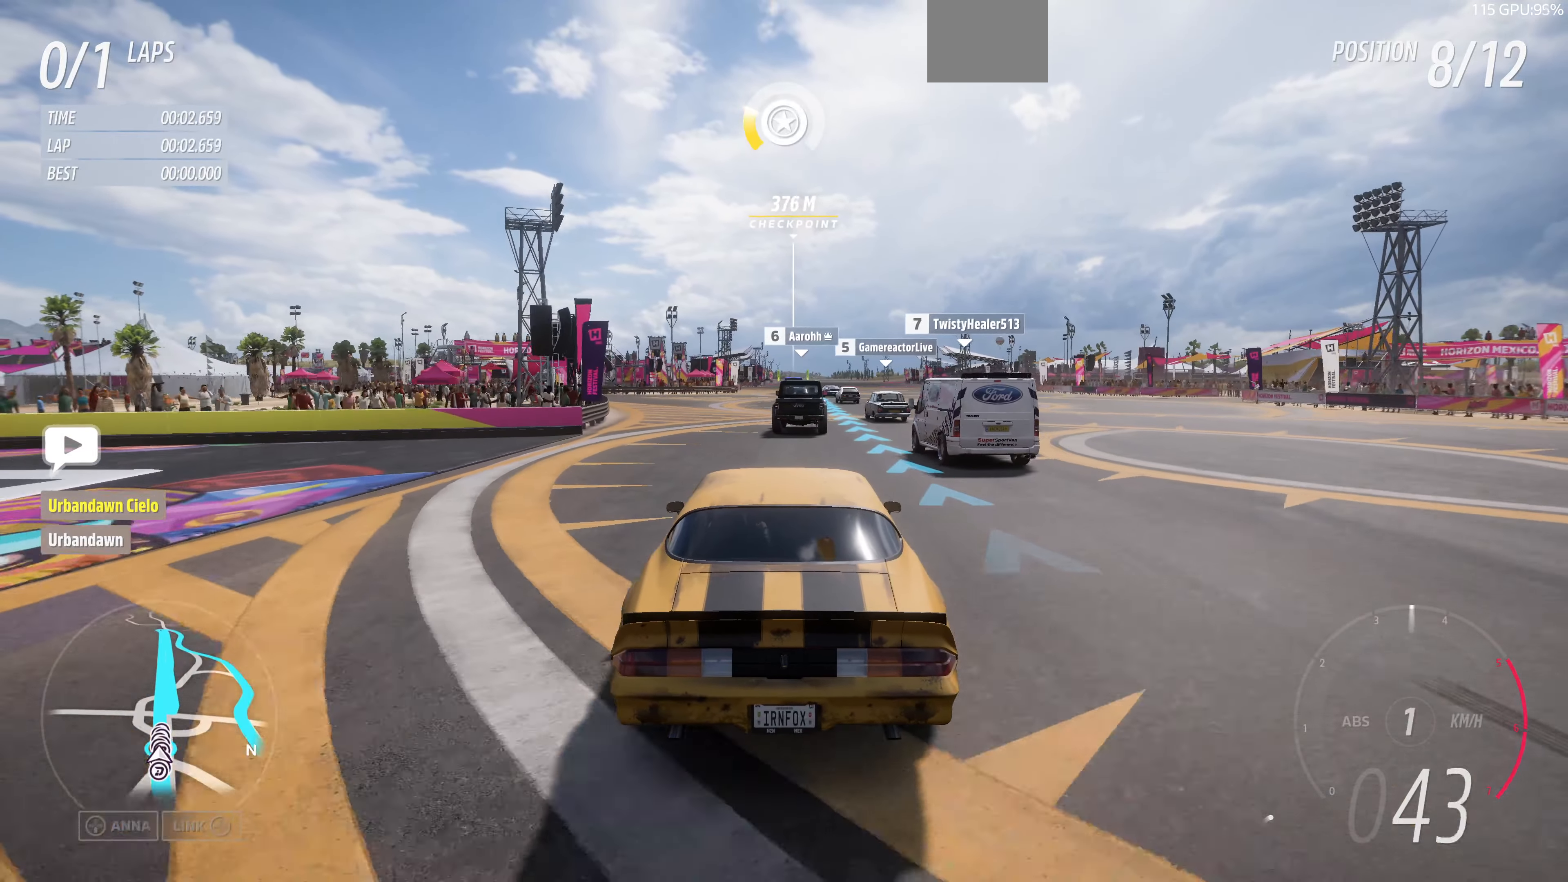
{"buttons": ["R2"], "left_stick": "up", "right_stick": "center", "events": []}
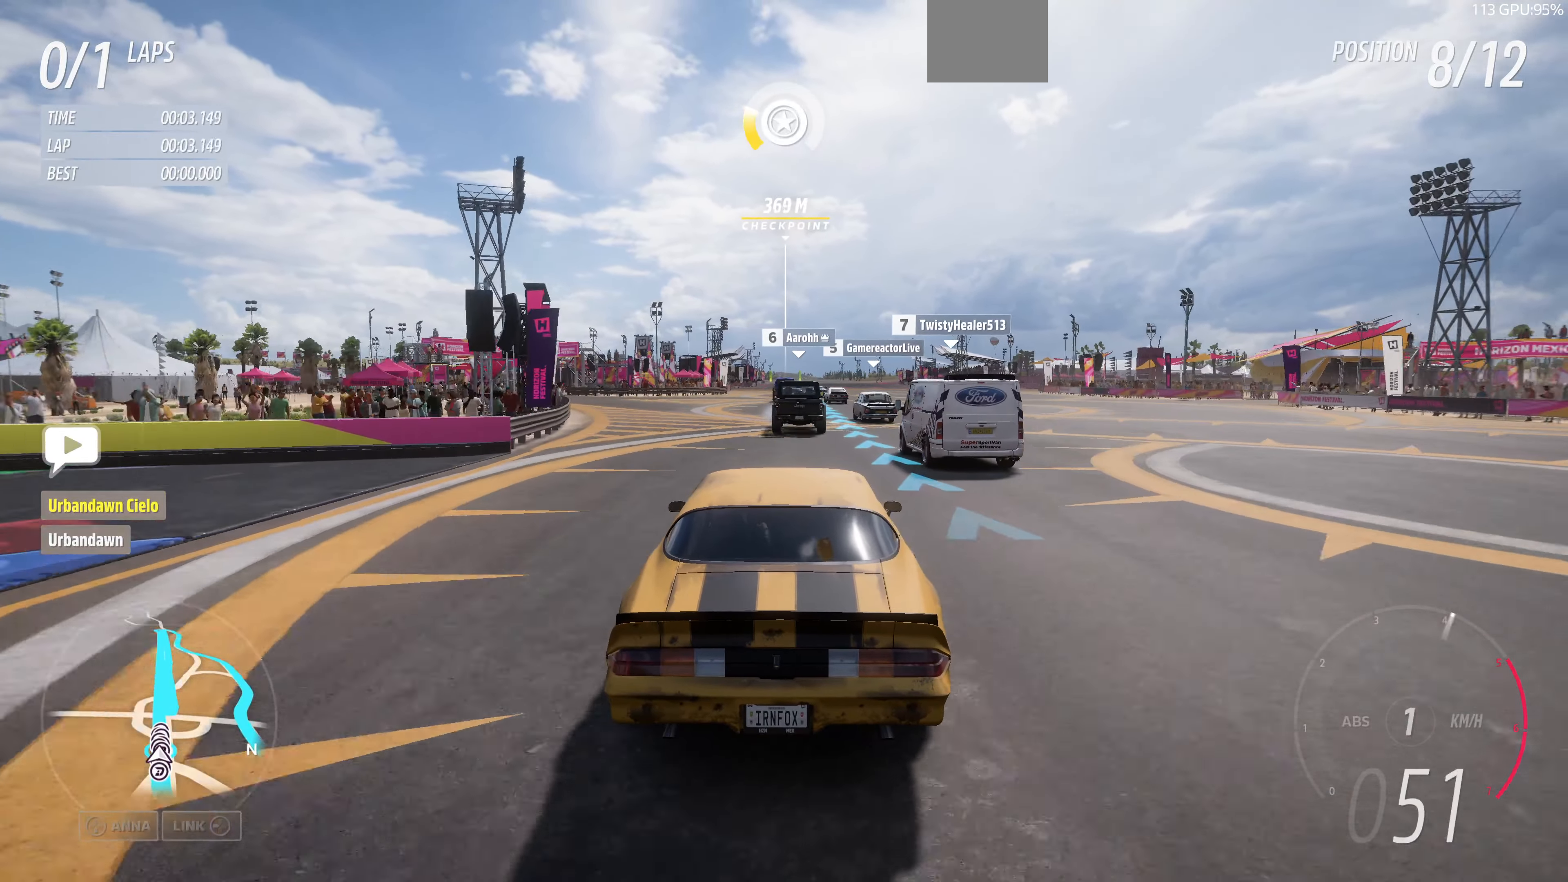
{"buttons": ["R2"], "left_stick": "up", "right_stick": "down", "events": [[400, "right_stick", "down"]]}
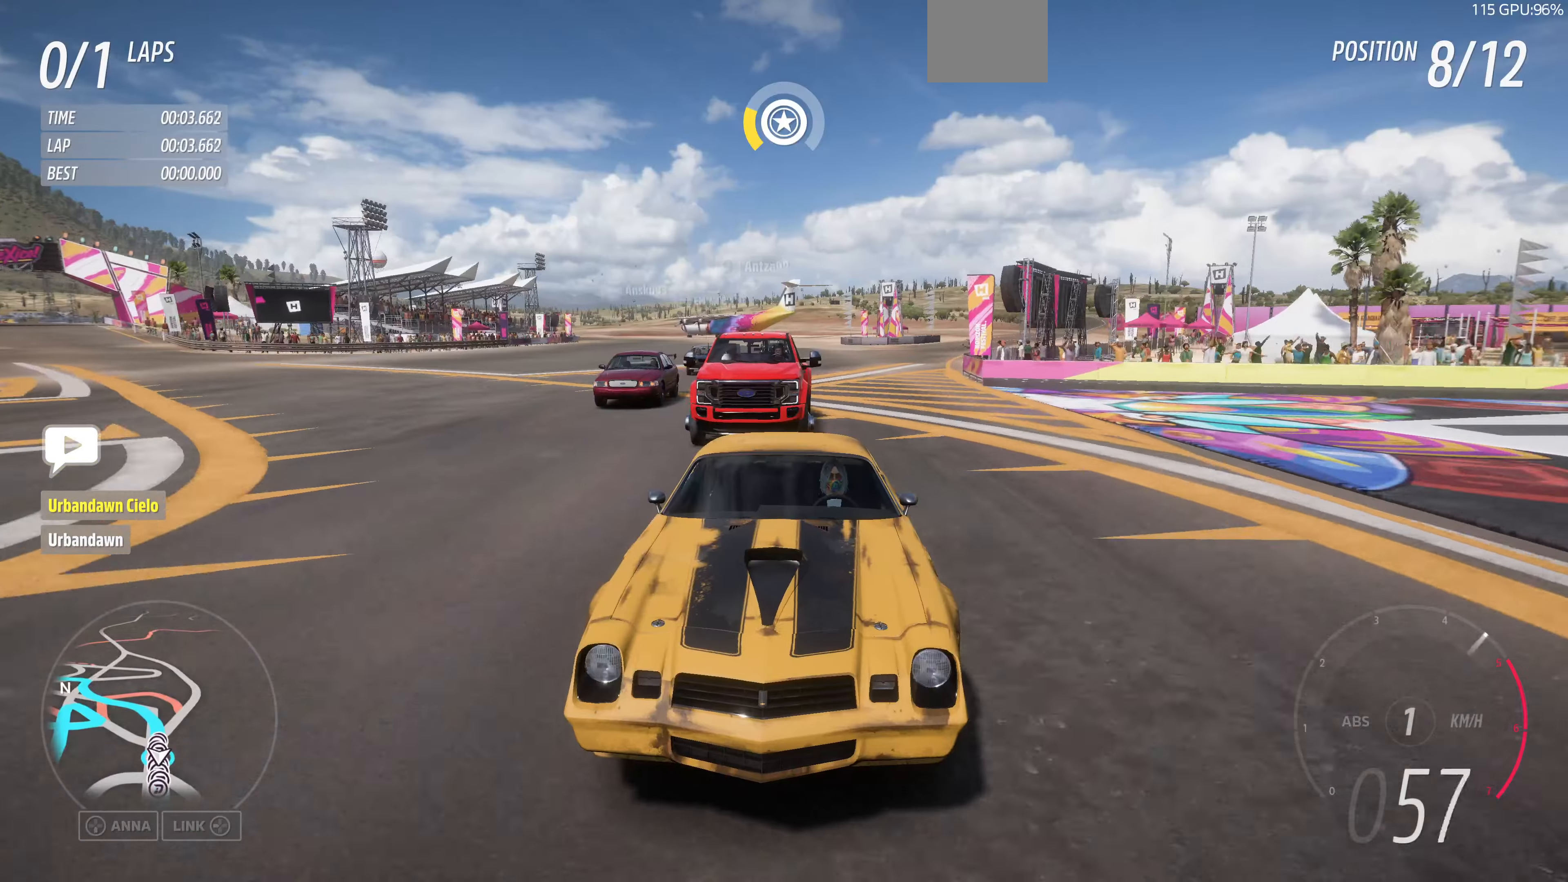
{"buttons": ["R2"], "left_stick": "up", "right_stick": "down", "events": []}
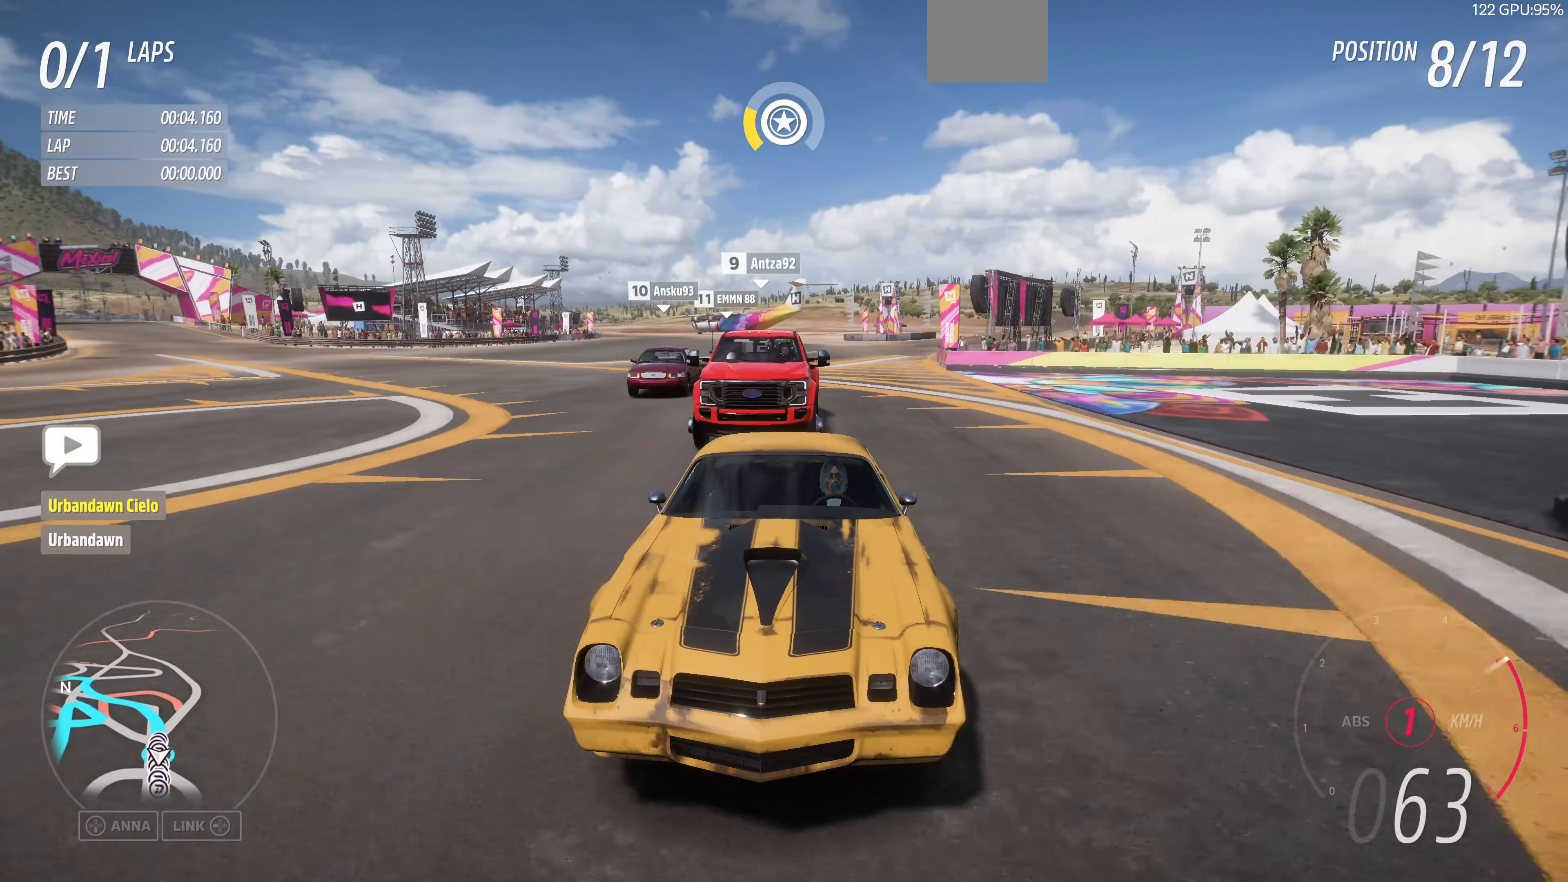
{"buttons": ["R2"], "left_stick": "up", "right_stick": "down", "events": []}
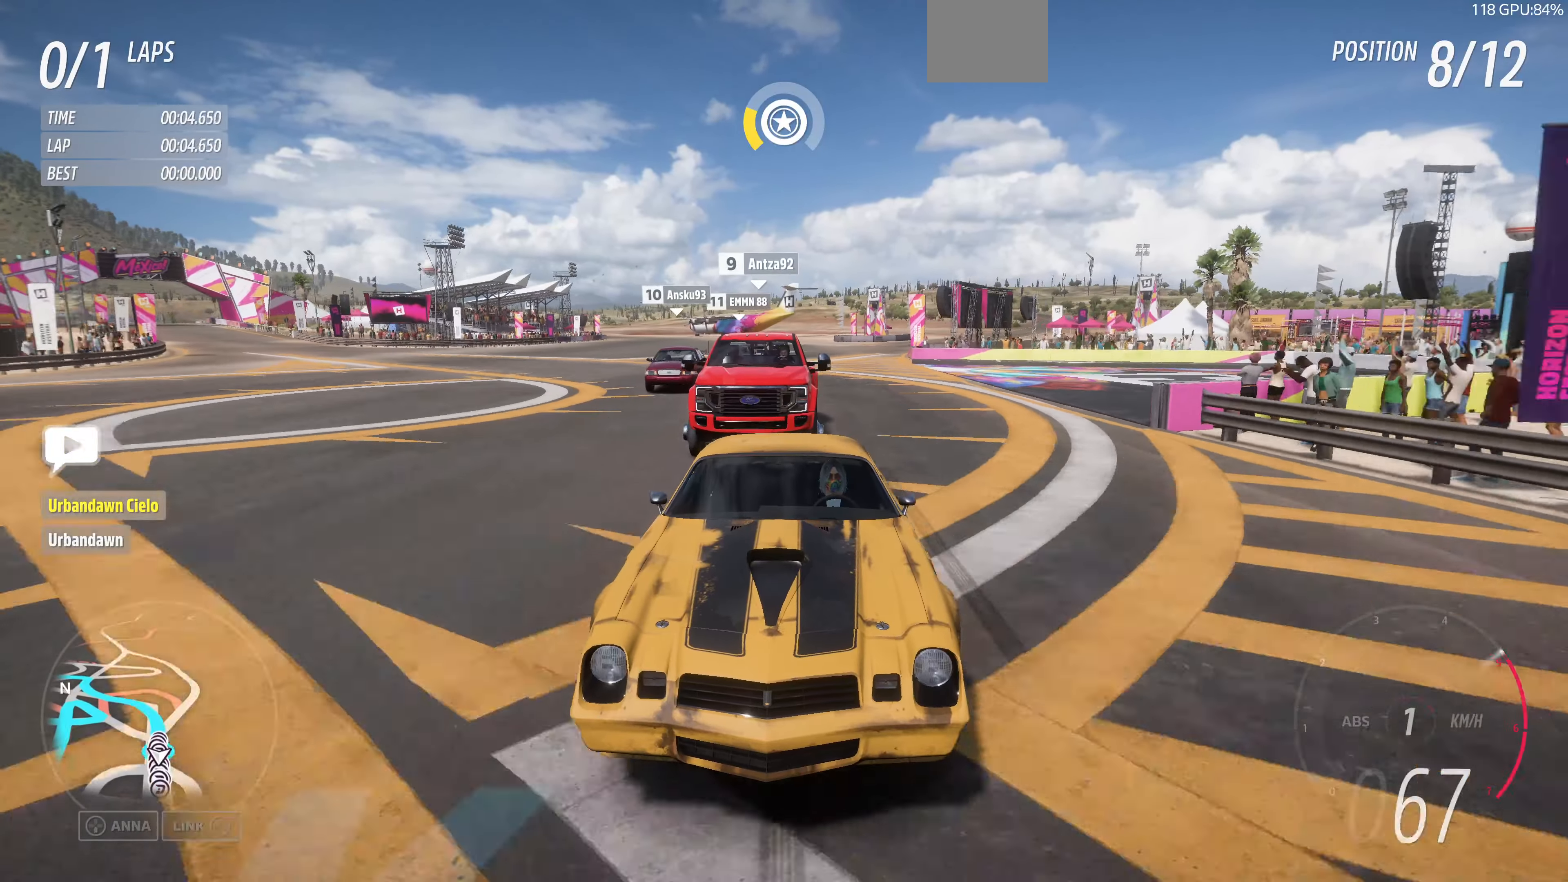
{"buttons": ["R2"], "left_stick": "up", "right_stick": "center", "events": [[334, "right_stick", "center"]]}
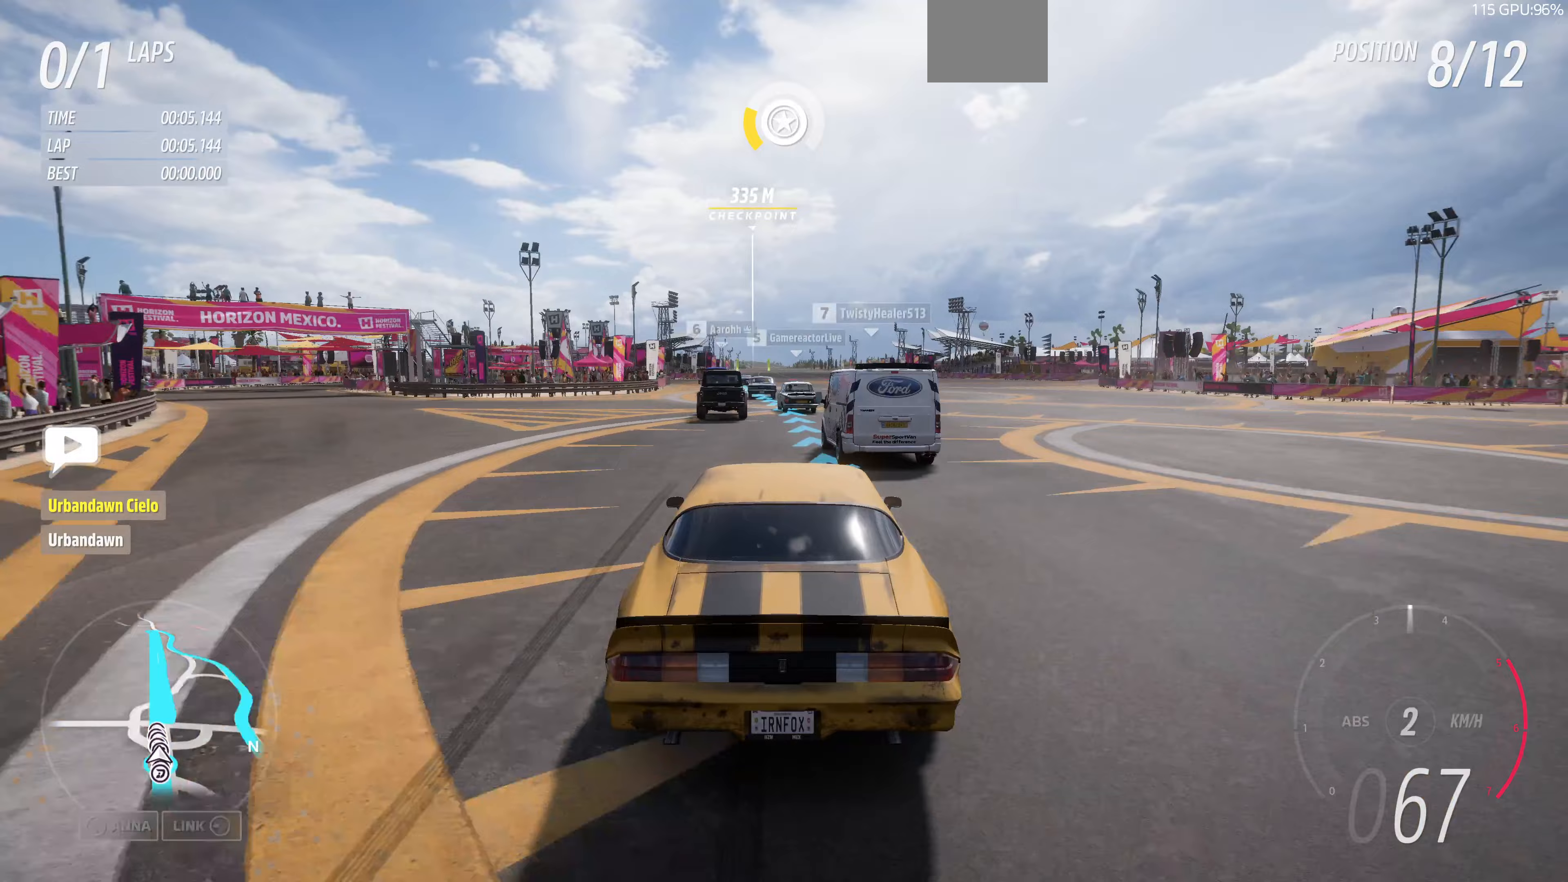
{"buttons": ["R2"], "left_stick": "up", "right_stick": "center", "events": []}
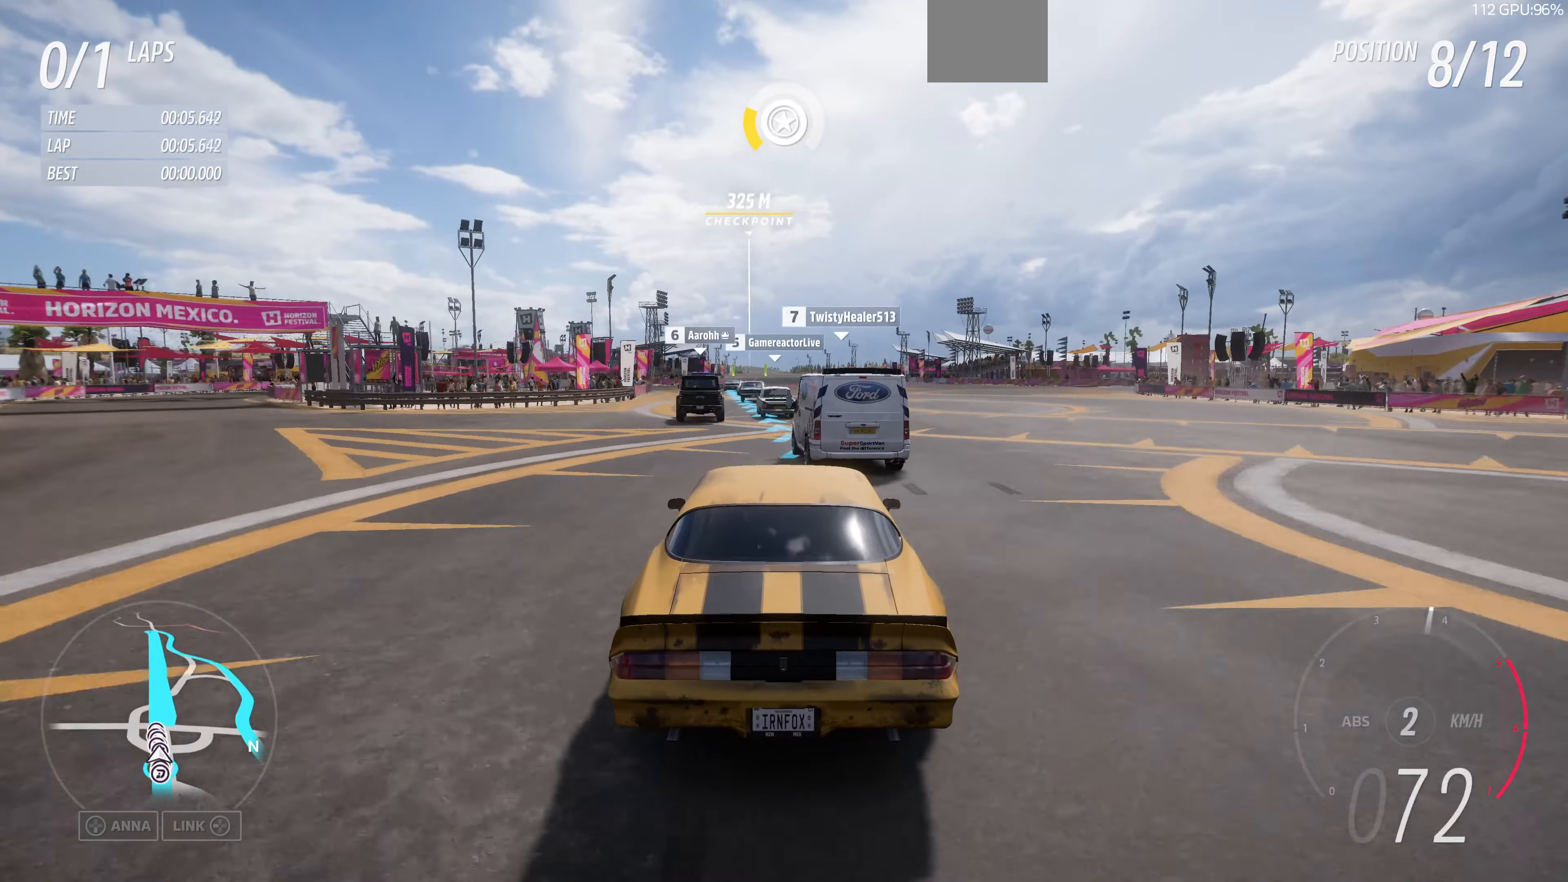
{"buttons": ["R2"], "left_stick": "up", "right_stick": "center", "events": []}
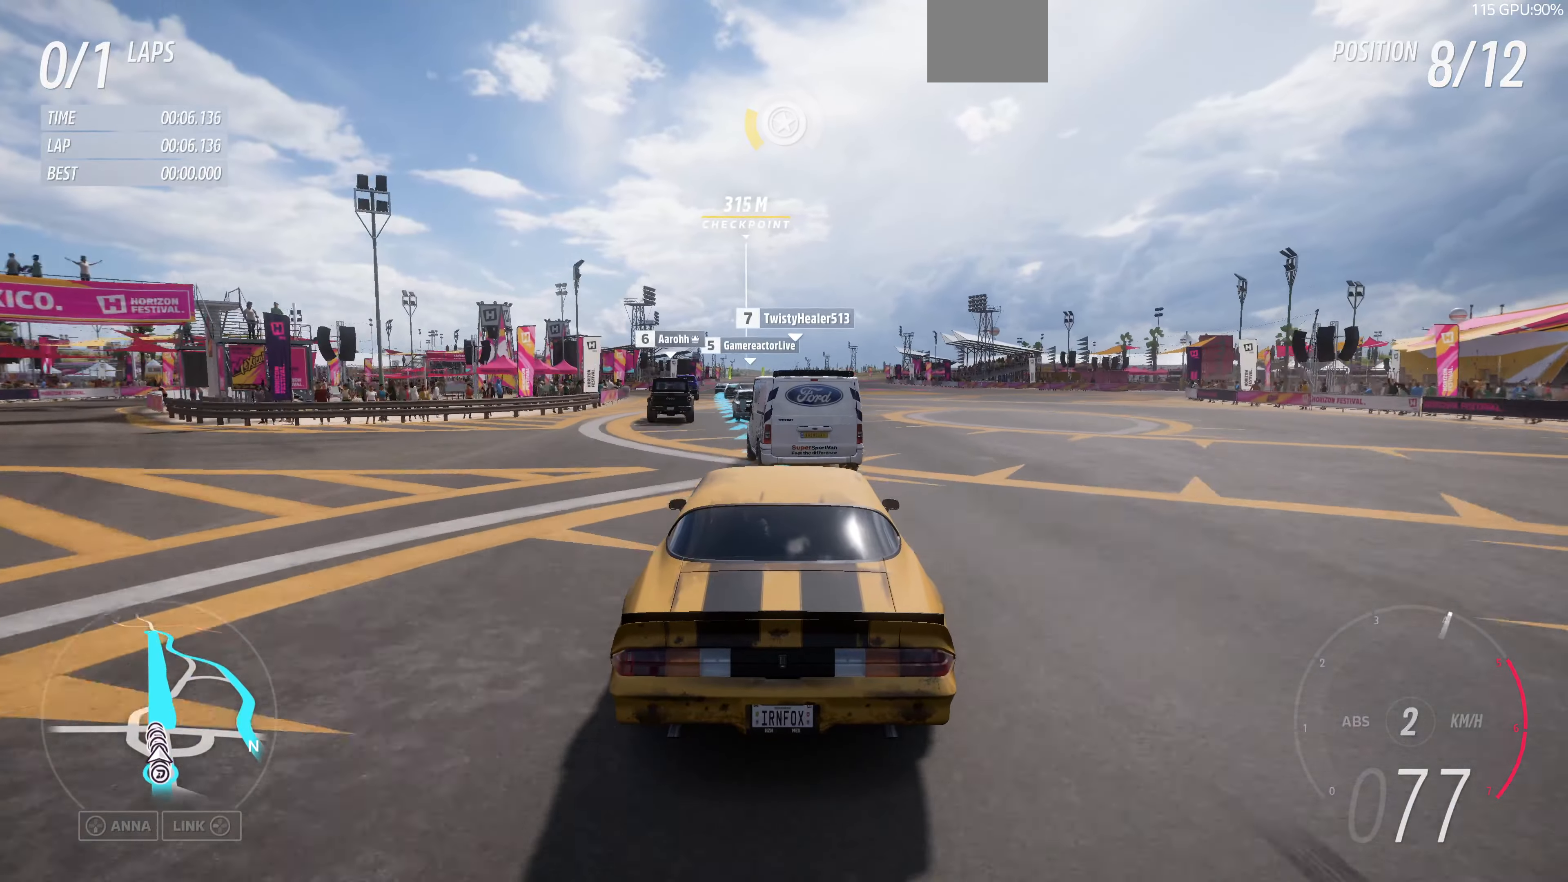
{"buttons": ["R2"], "left_stick": "up", "right_stick": "center", "events": []}
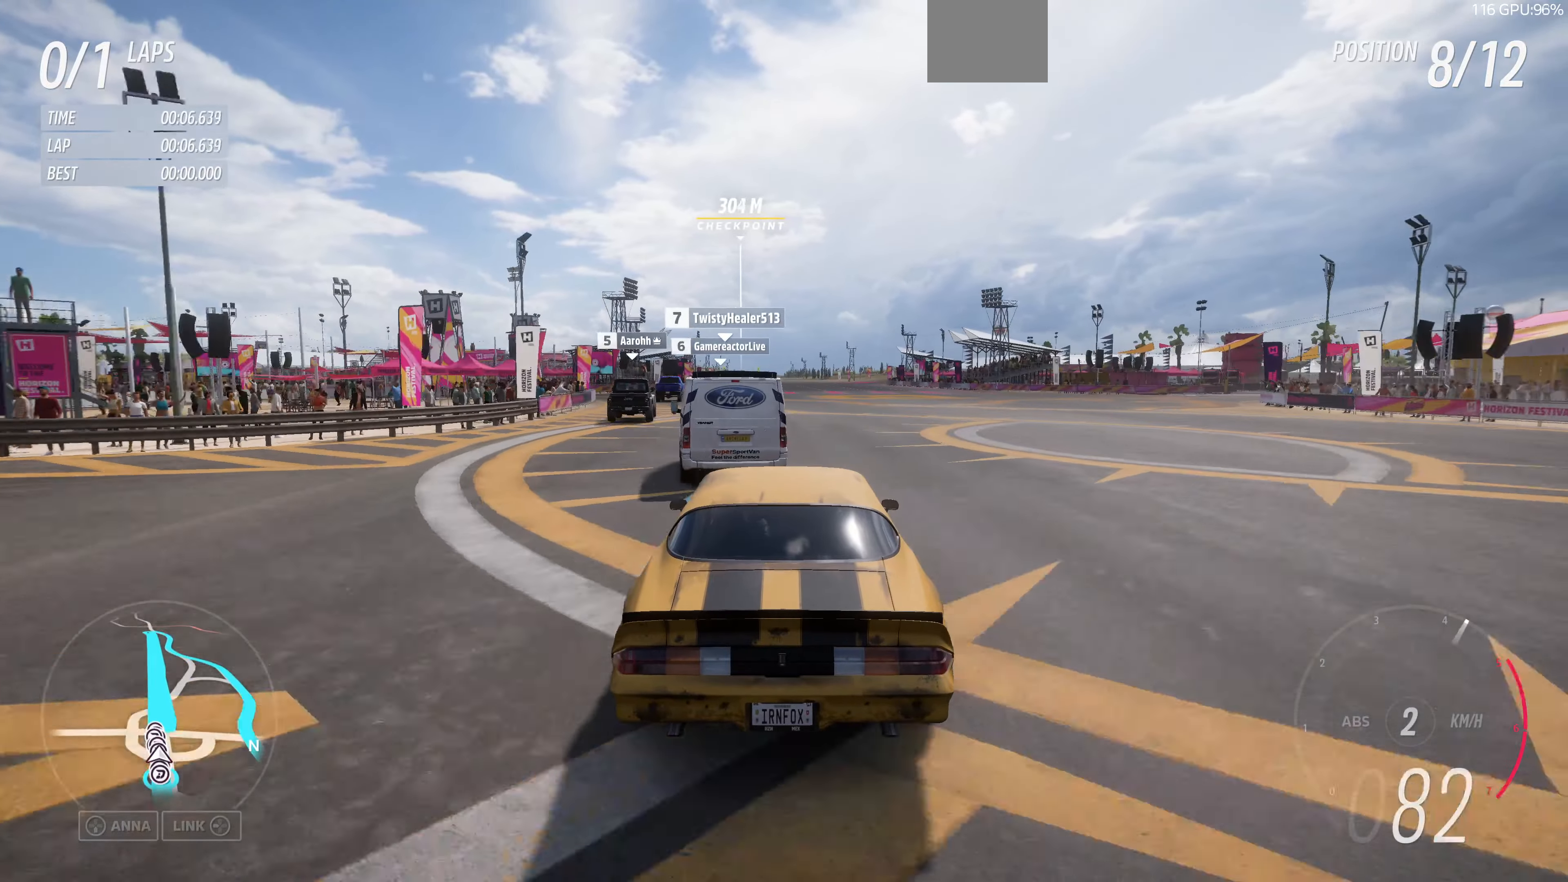
{"buttons": ["R2"], "left_stick": "up", "right_stick": "center", "events": []}
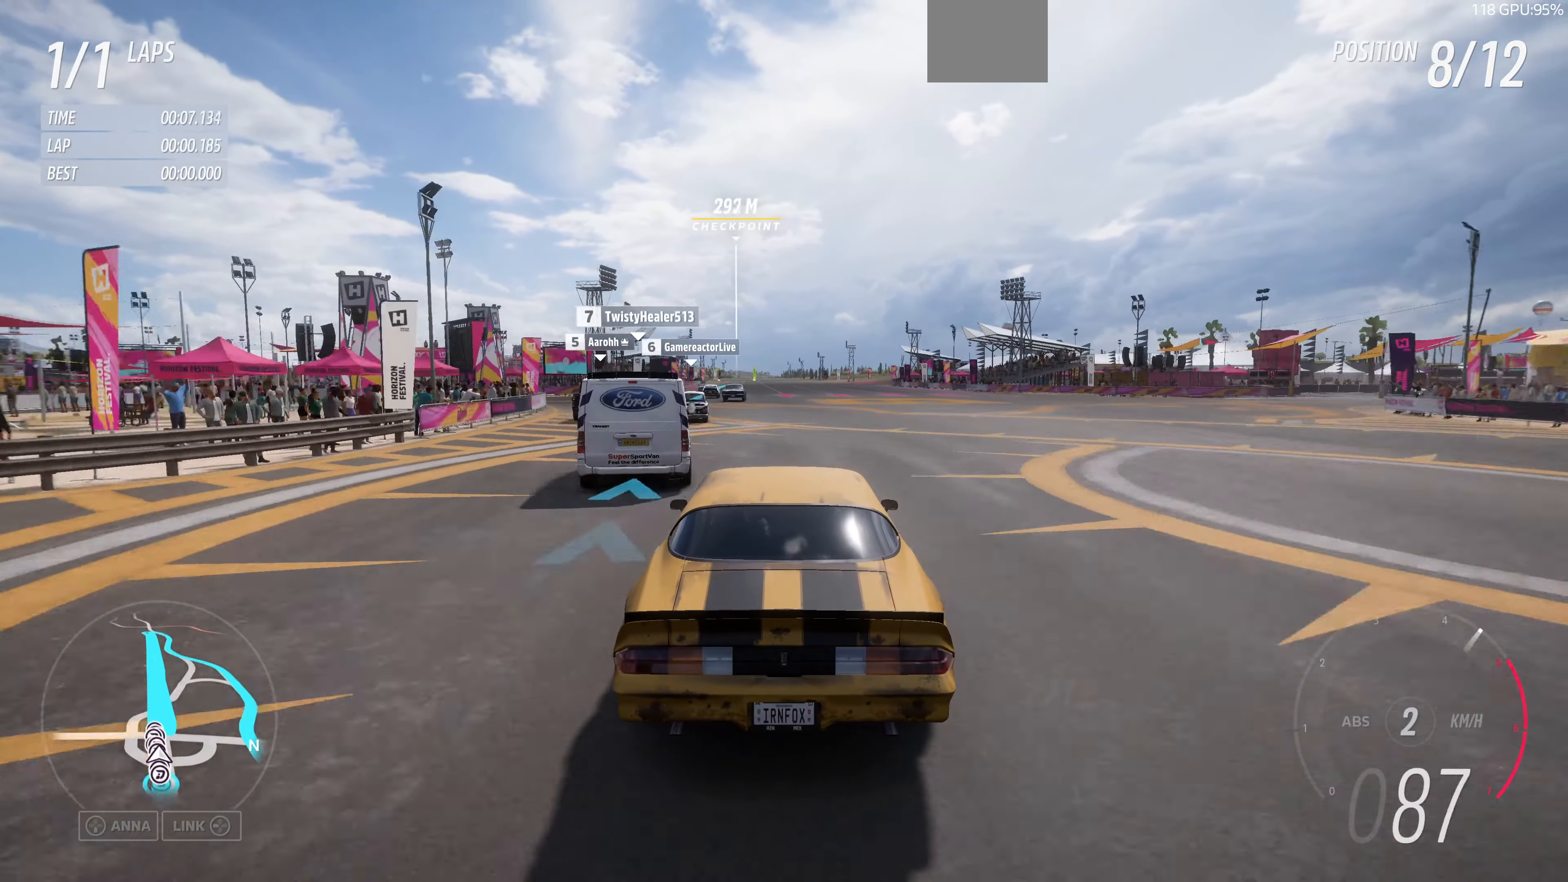
{"buttons": ["R2"], "left_stick": "up", "right_stick": "center", "events": []}
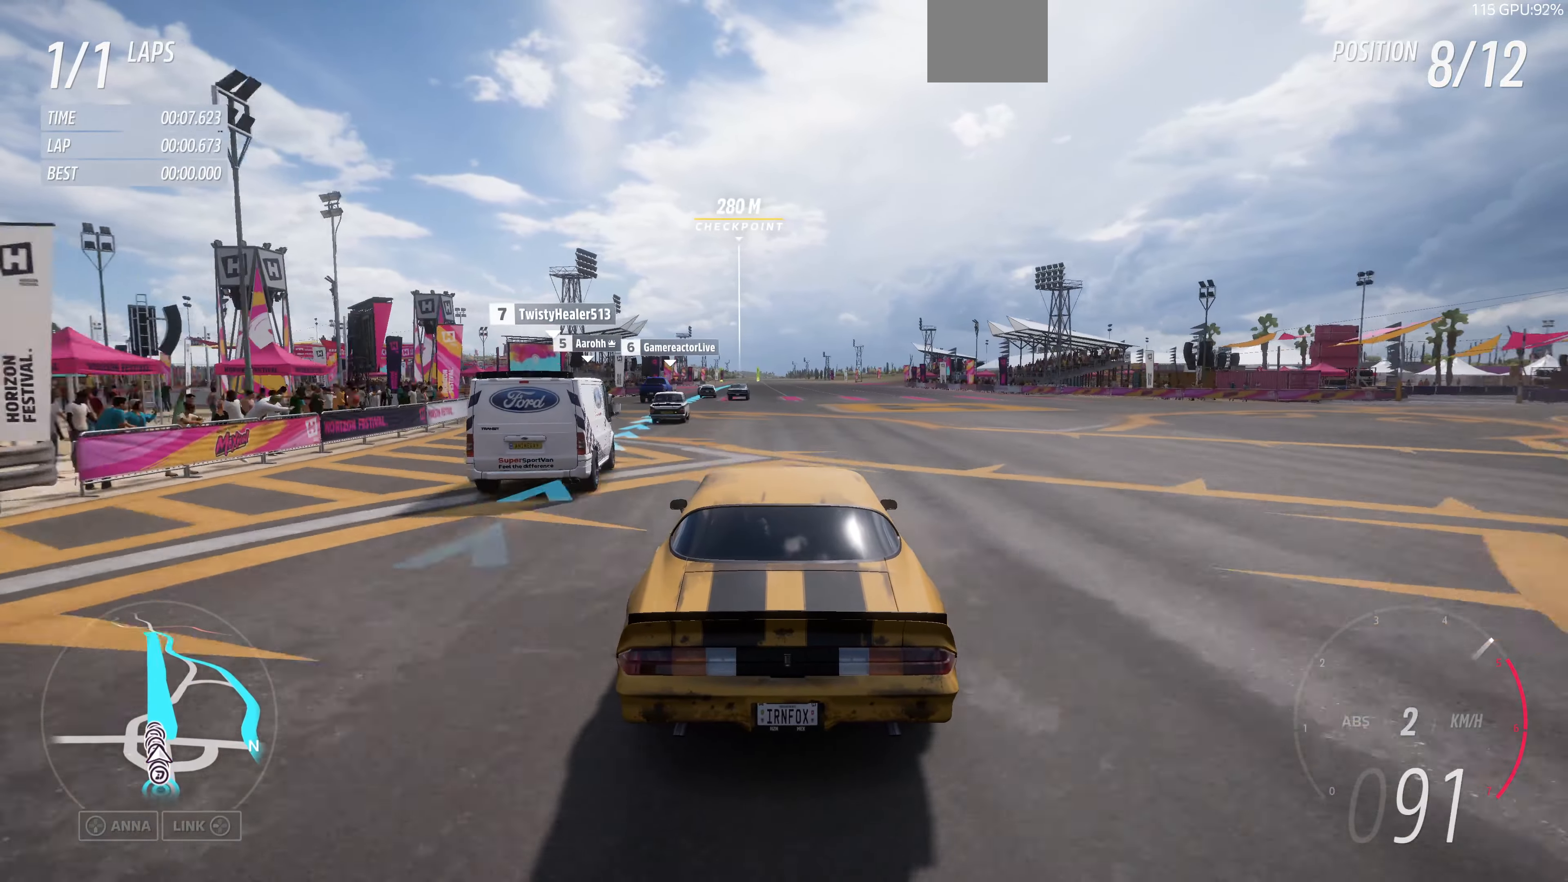
{"buttons": ["R2"], "left_stick": "up", "right_stick": "center", "events": []}
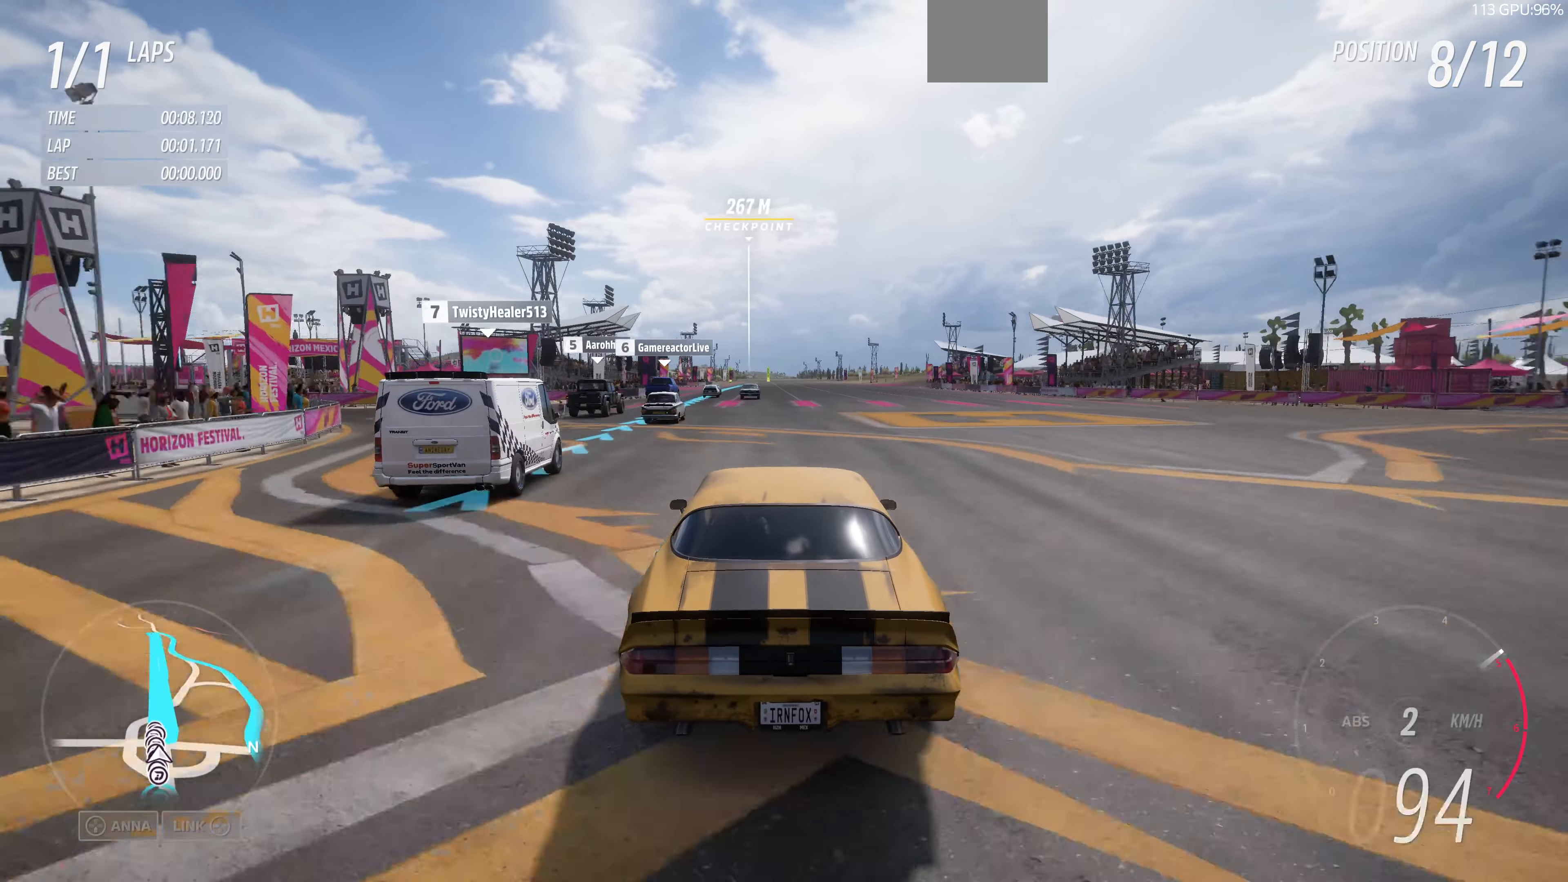
{"buttons": ["R2"], "left_stick": "up", "right_stick": "up", "events": [[133, "right_stick", "up"]]}